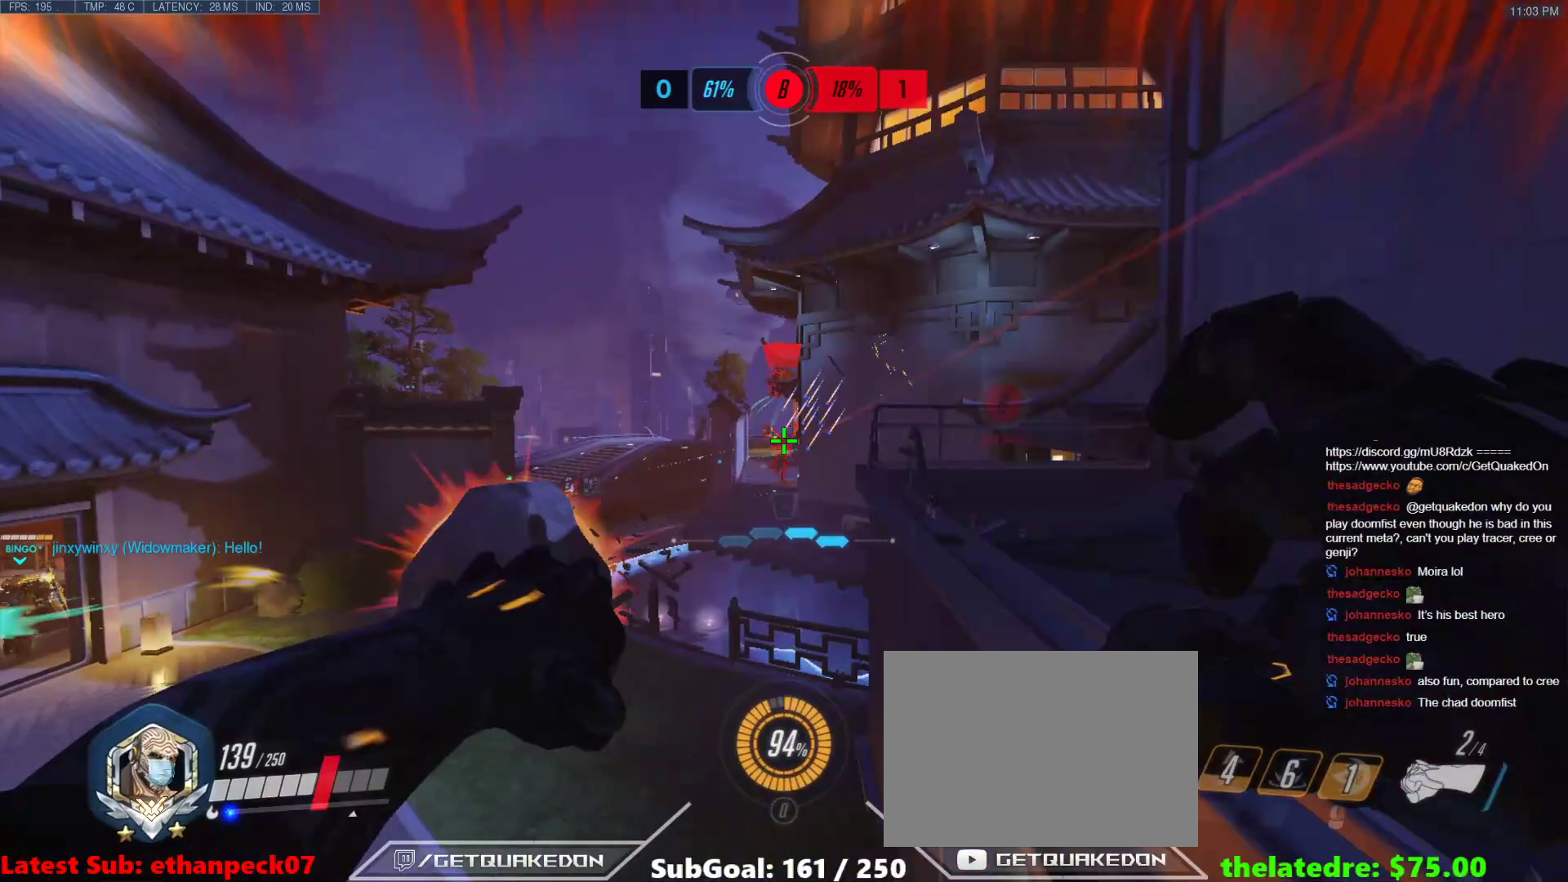
Gameplay with keyboard; each line is a JSON object with the keys held at the frame after it. "events" lists presses ("down") and releases ("up") of "1", "2", "3", "4", "5", "a", "alt", "b", "c", "caps_lock", "ctrl", "d", "e", "f", "g", "n", "q", "r", "s", "shift", "space", "t", "tab", "v", "w", "x" and "z" between this image and that frame as [ms after this image, input, new state], when the widget could be followed in between. No other keys are recorded. Mouse input is not recorded.
{"keys": ["d", "w"], "events": [[483, "w", "down"]]}
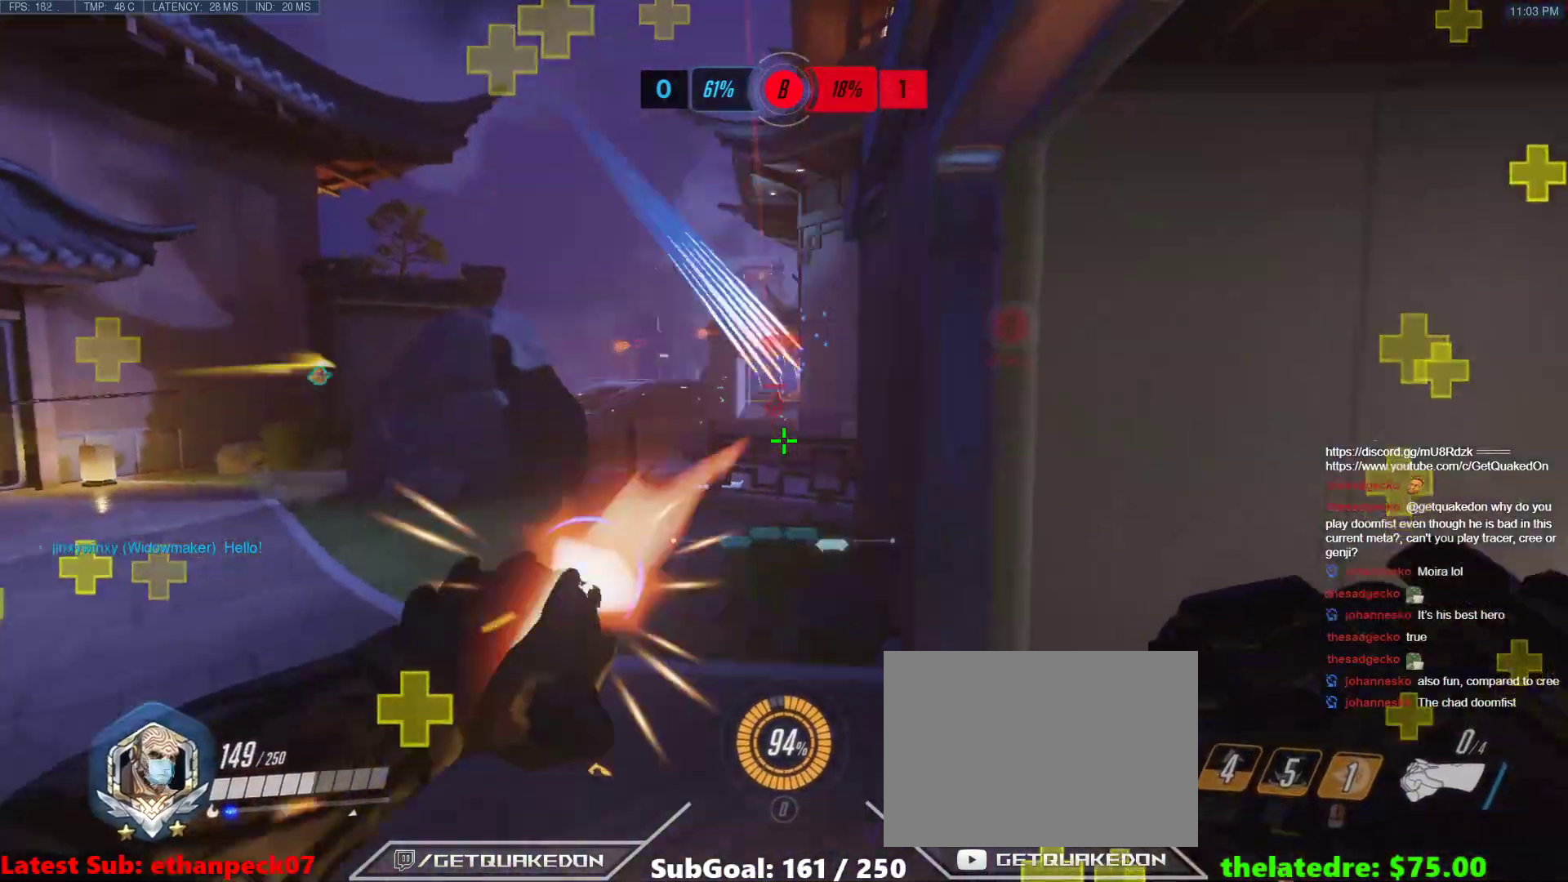
{"keys": ["w"], "events": [[500, "d", "up"]]}
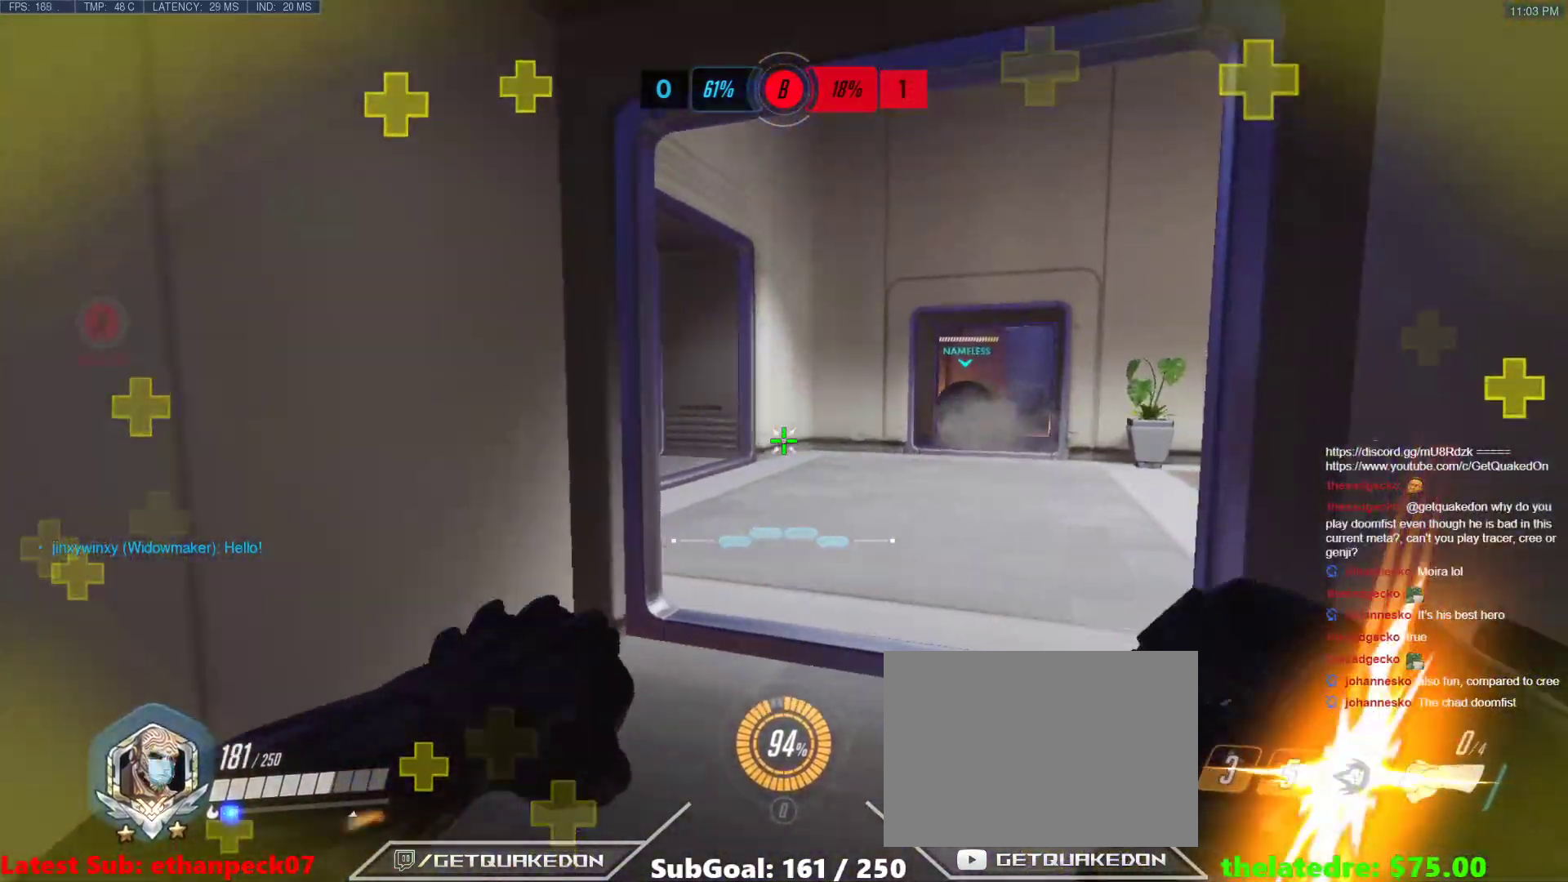
{"keys": ["d", "w"], "events": [[367, "d", "down"]]}
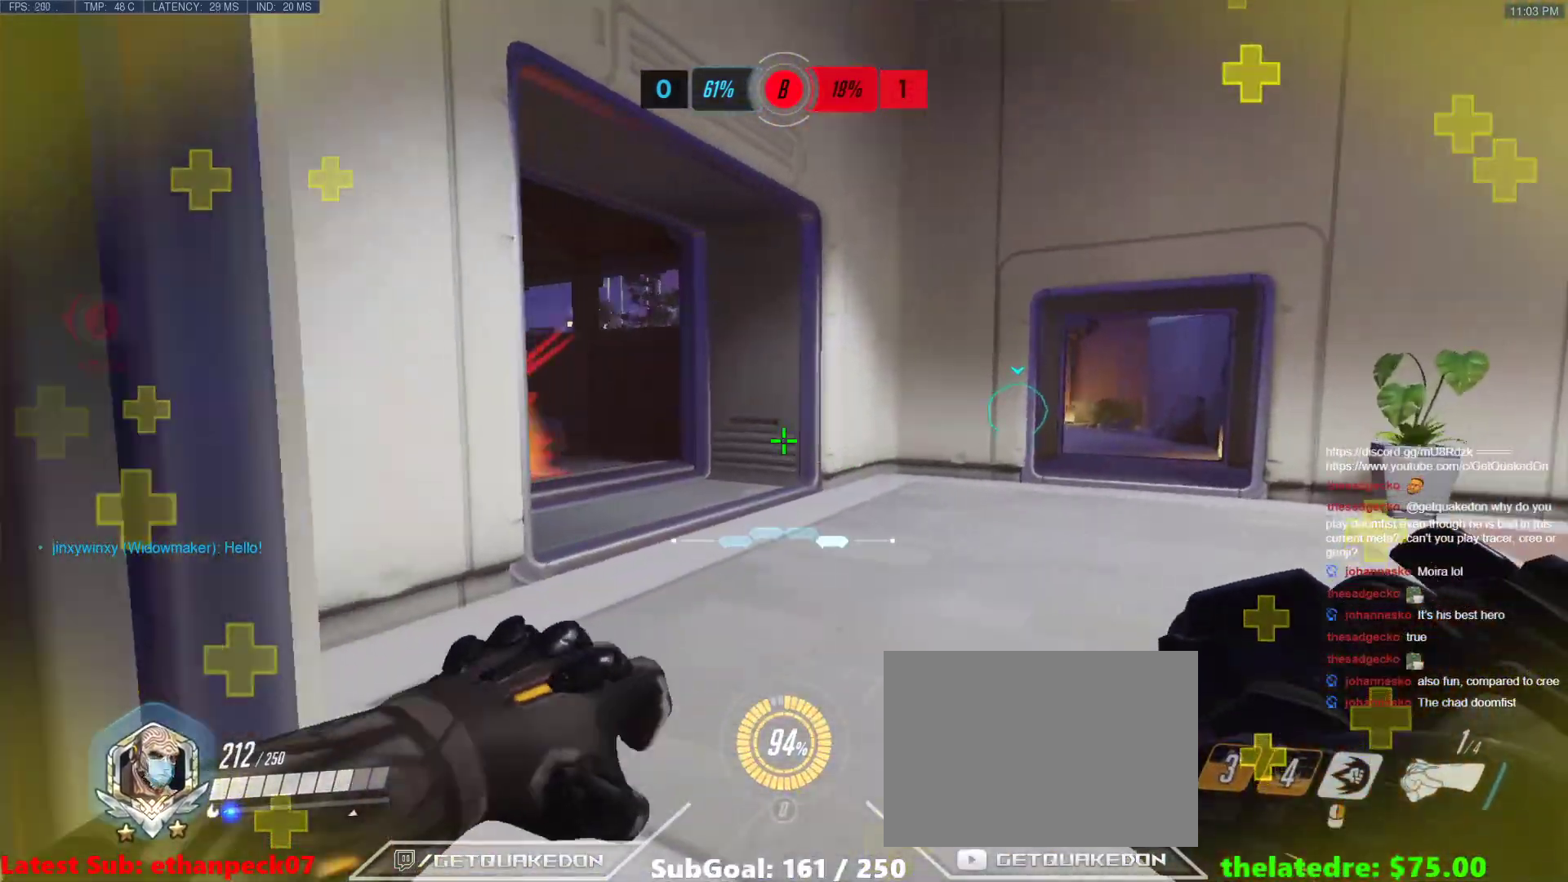
{"keys": ["d"], "events": [[333, "w", "up"]]}
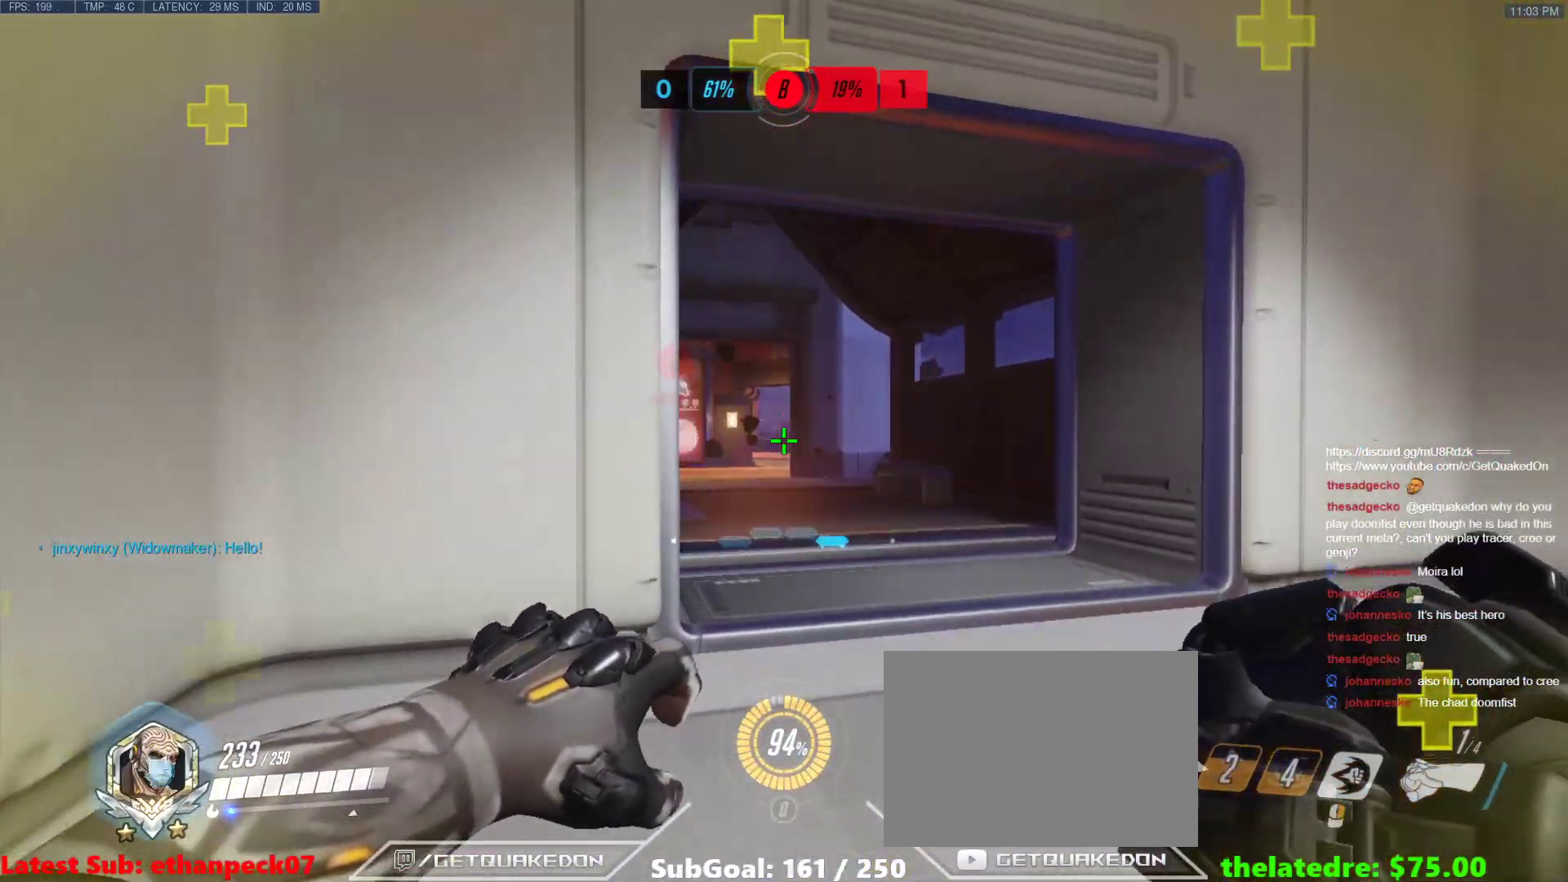
{"keys": ["a"], "events": [[167, "a", "down"], [217, "d", "up"]]}
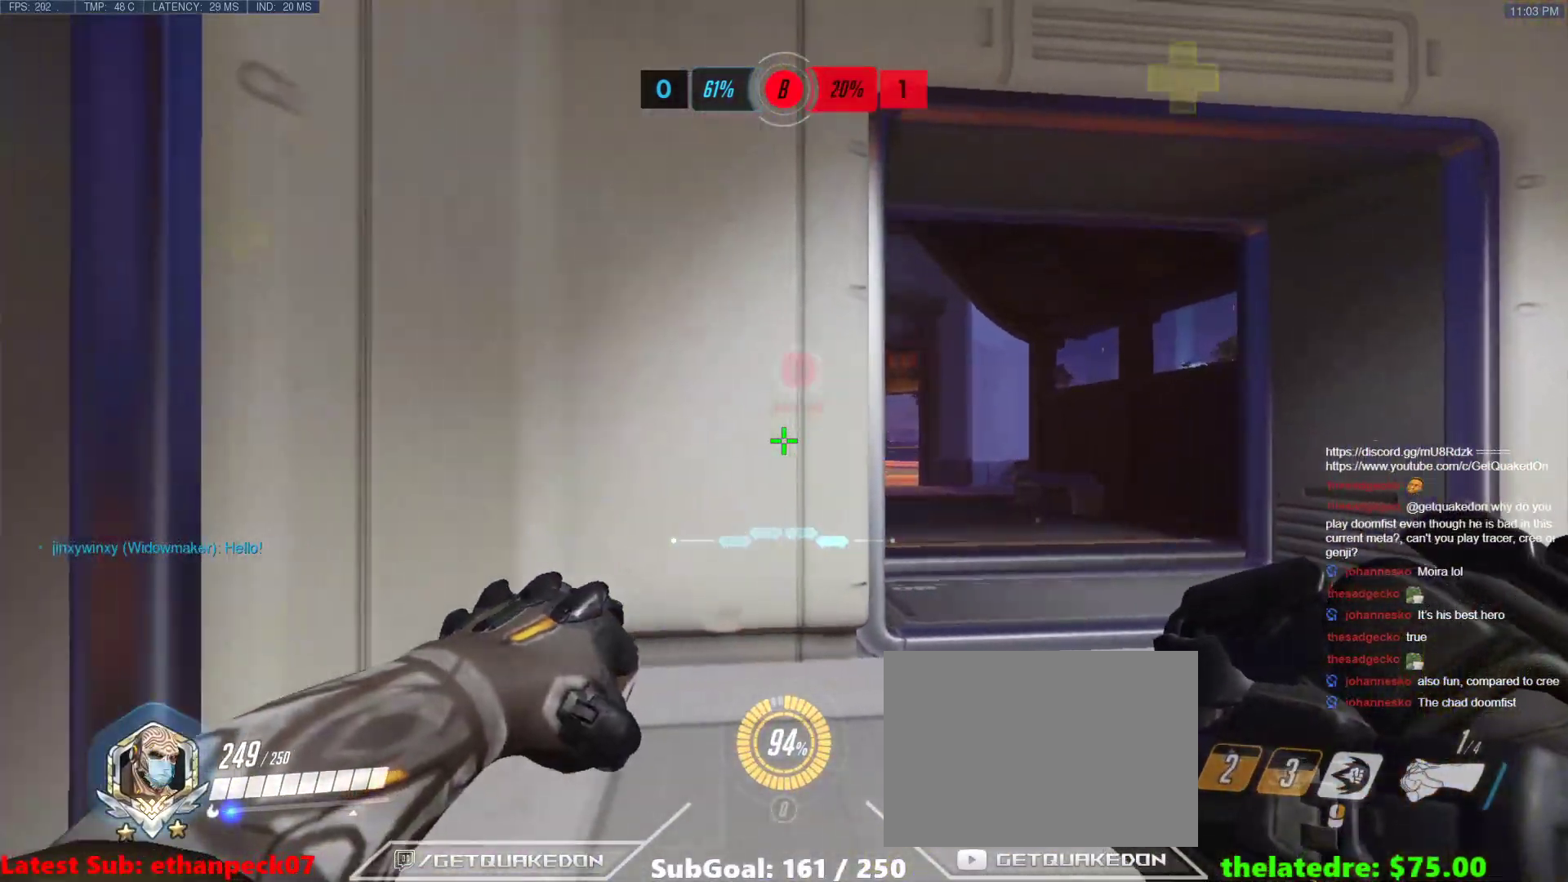
{"keys": ["a"], "events": [[133, "d", "down"], [183, "a", "up"], [467, "a", "down"], [467, "d", "up"]]}
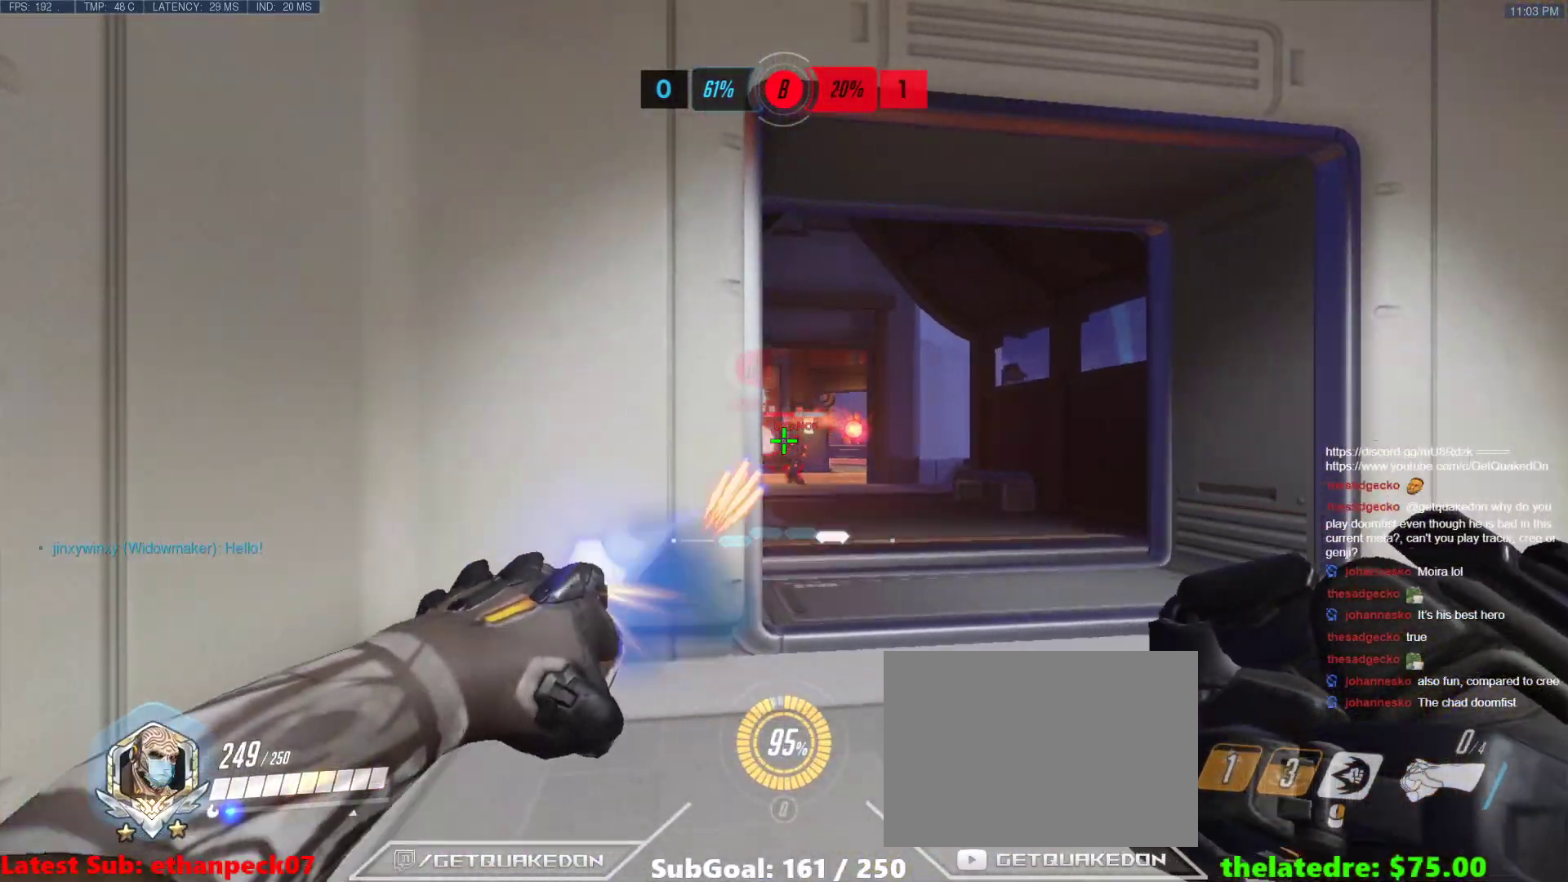
{"keys": ["a", "w"], "events": [[383, "w", "down"]]}
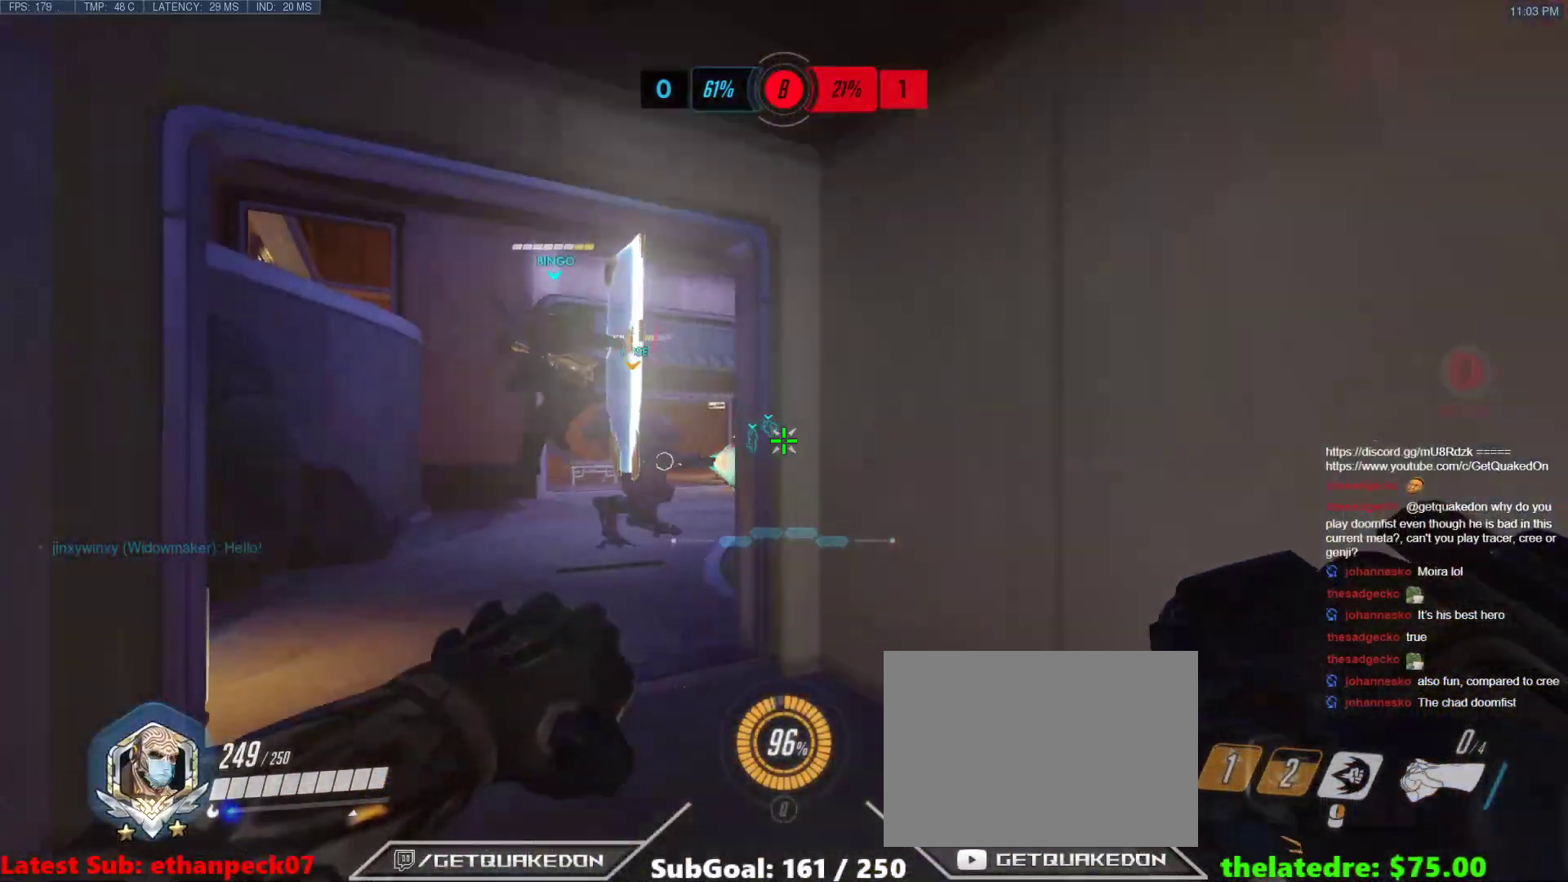
{"keys": ["a", "w"], "events": [[167, "t", "down"], [267, "t", "up"]]}
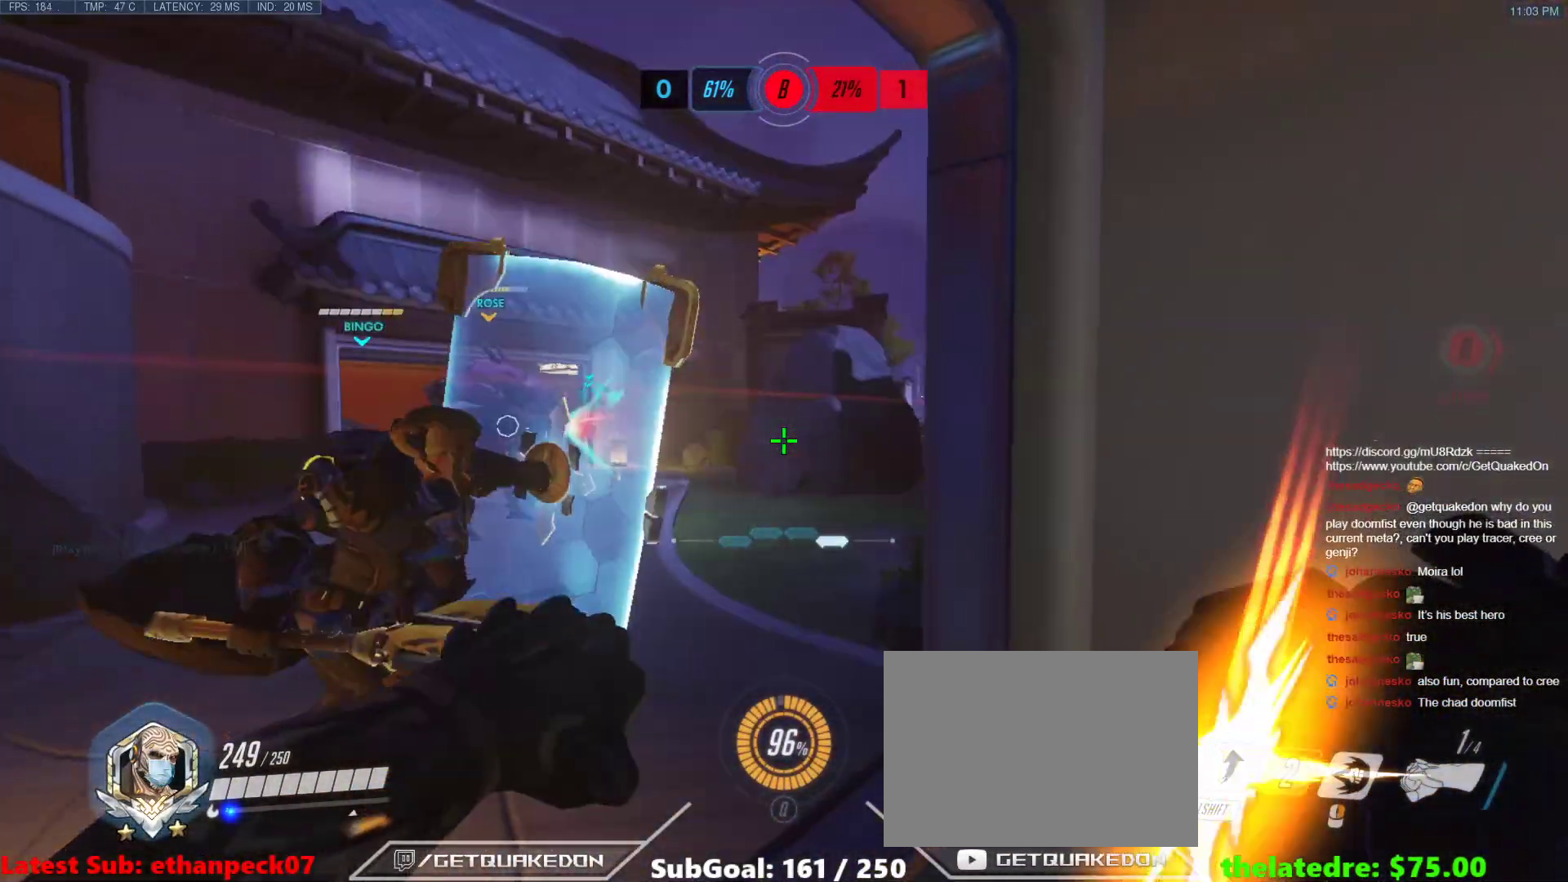
{"keys": ["d"], "events": [[367, "a", "up"], [367, "d", "down"], [367, "w", "up"]]}
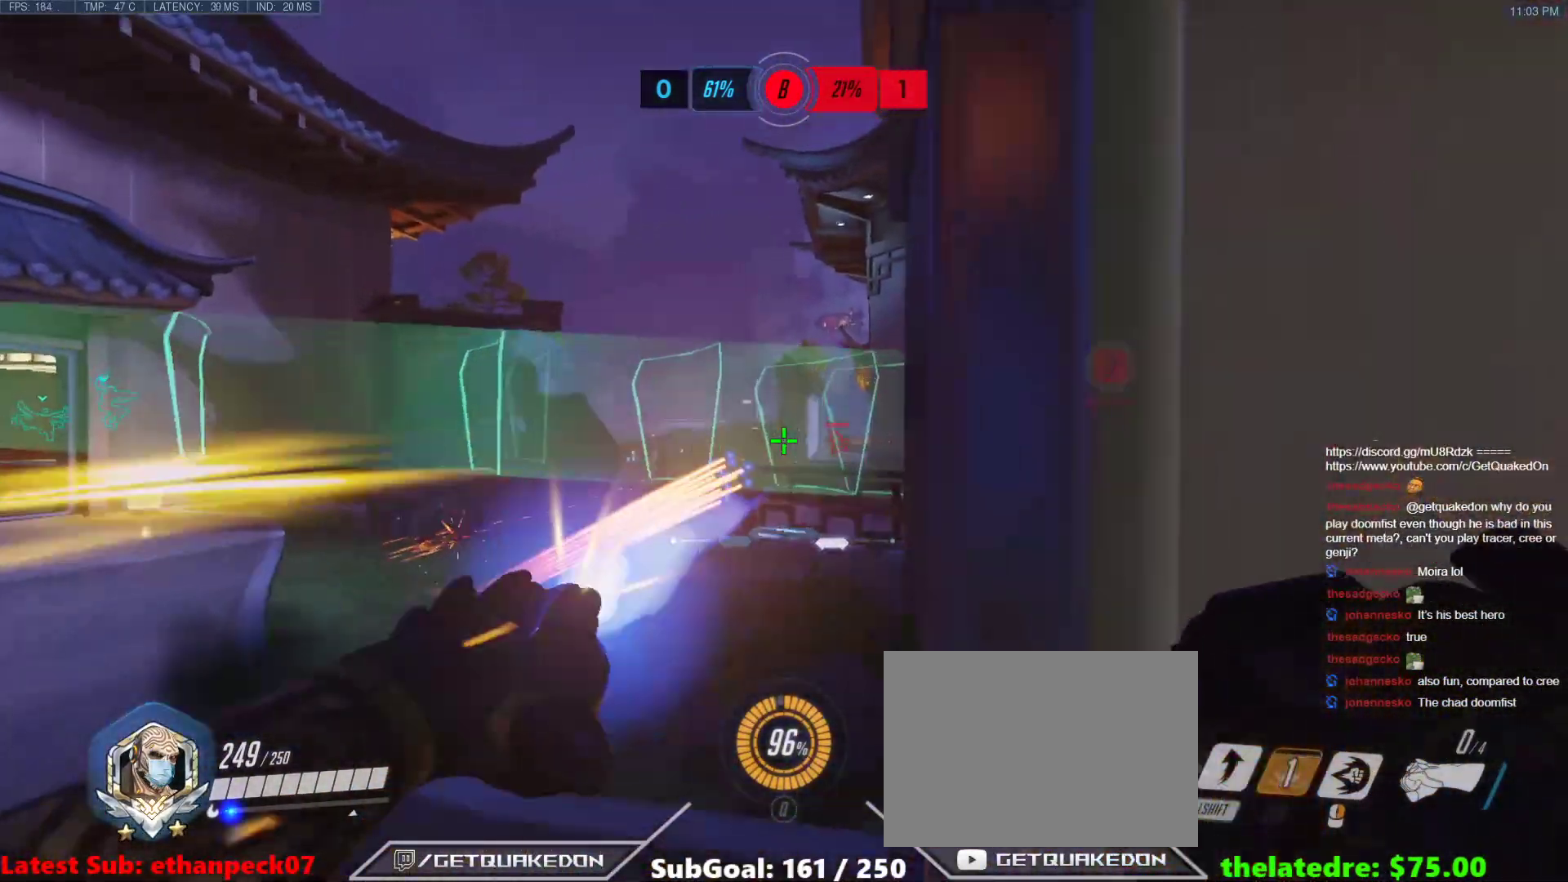
{"keys": ["d", "w"], "events": [[300, "tab", "down"], [383, "w", "down"], [433, "tab", "up"]]}
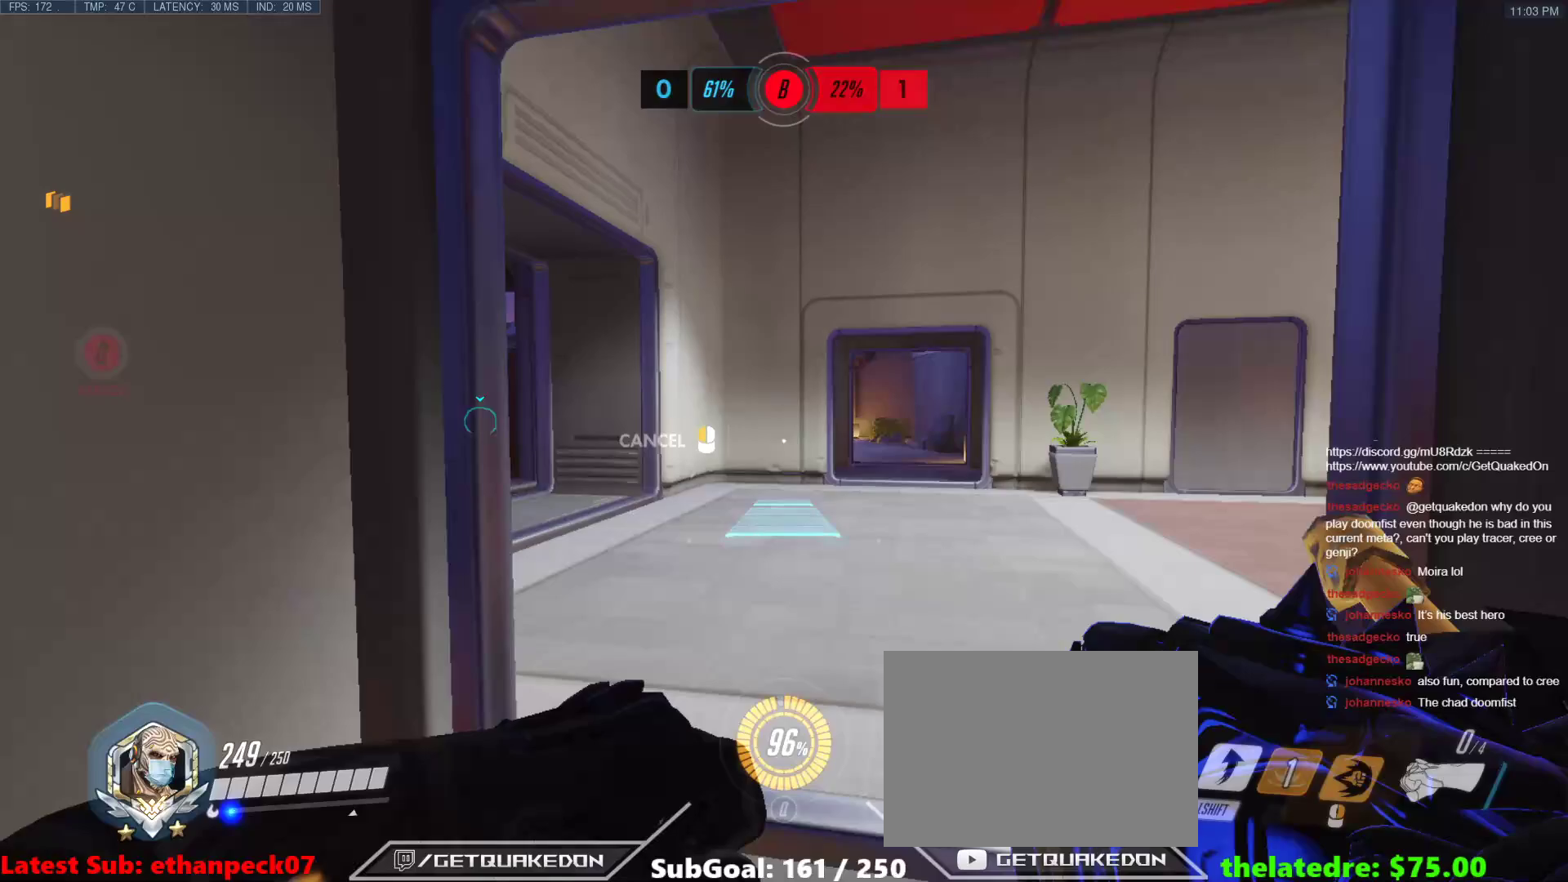
{"keys": ["d", "space", "w"], "events": [[167, "d", "up"], [300, "space", "down"], [400, "d", "down"]]}
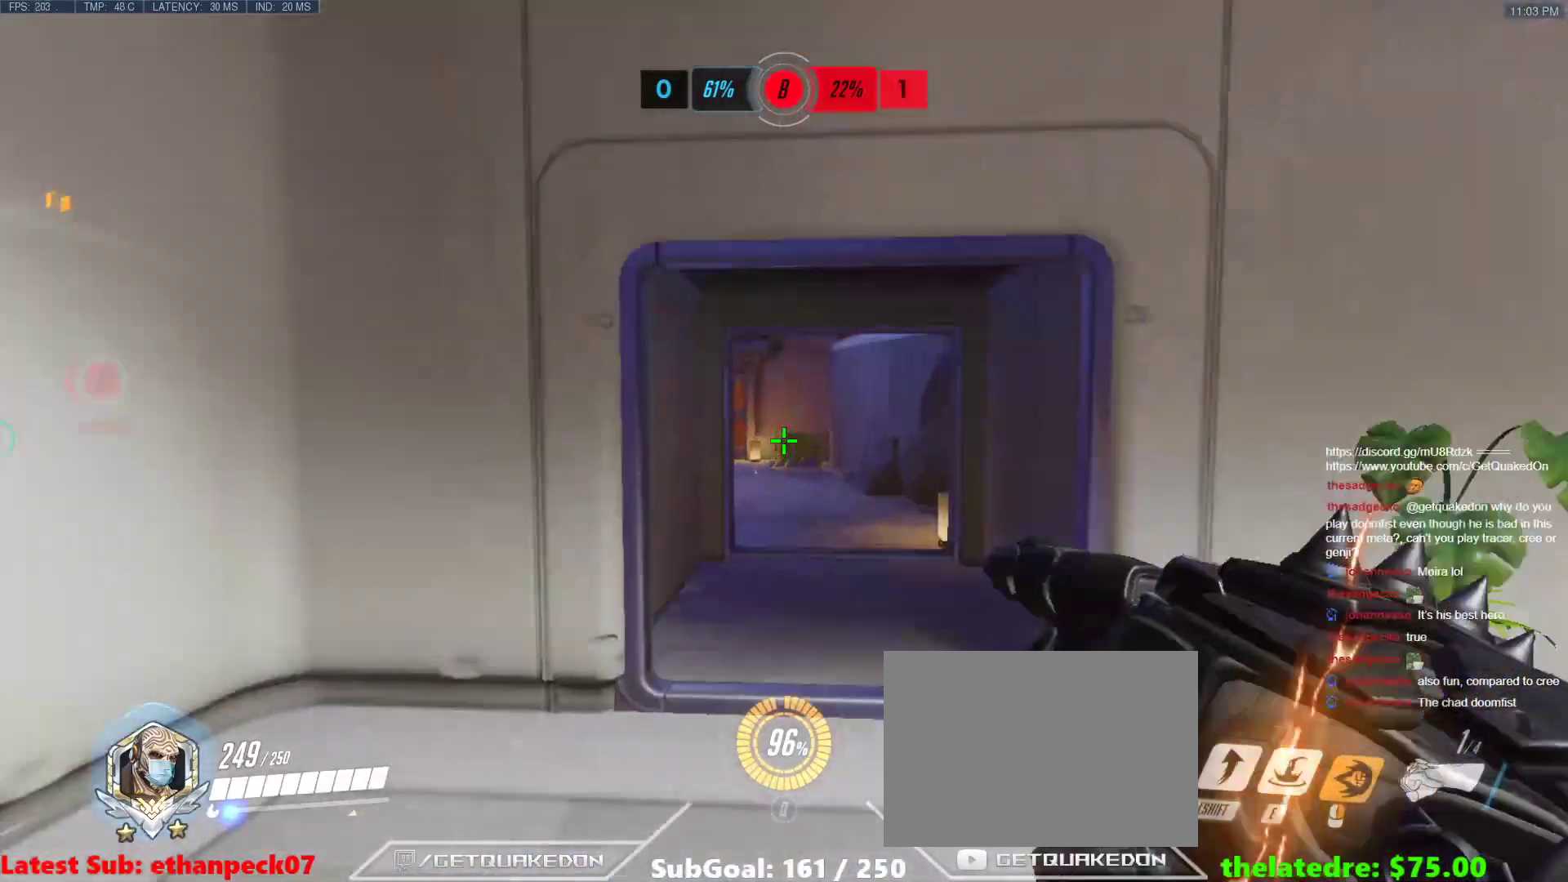
{"keys": ["d", "w"], "events": [[50, "space", "up"], [83, "d", "up"], [317, "d", "down"]]}
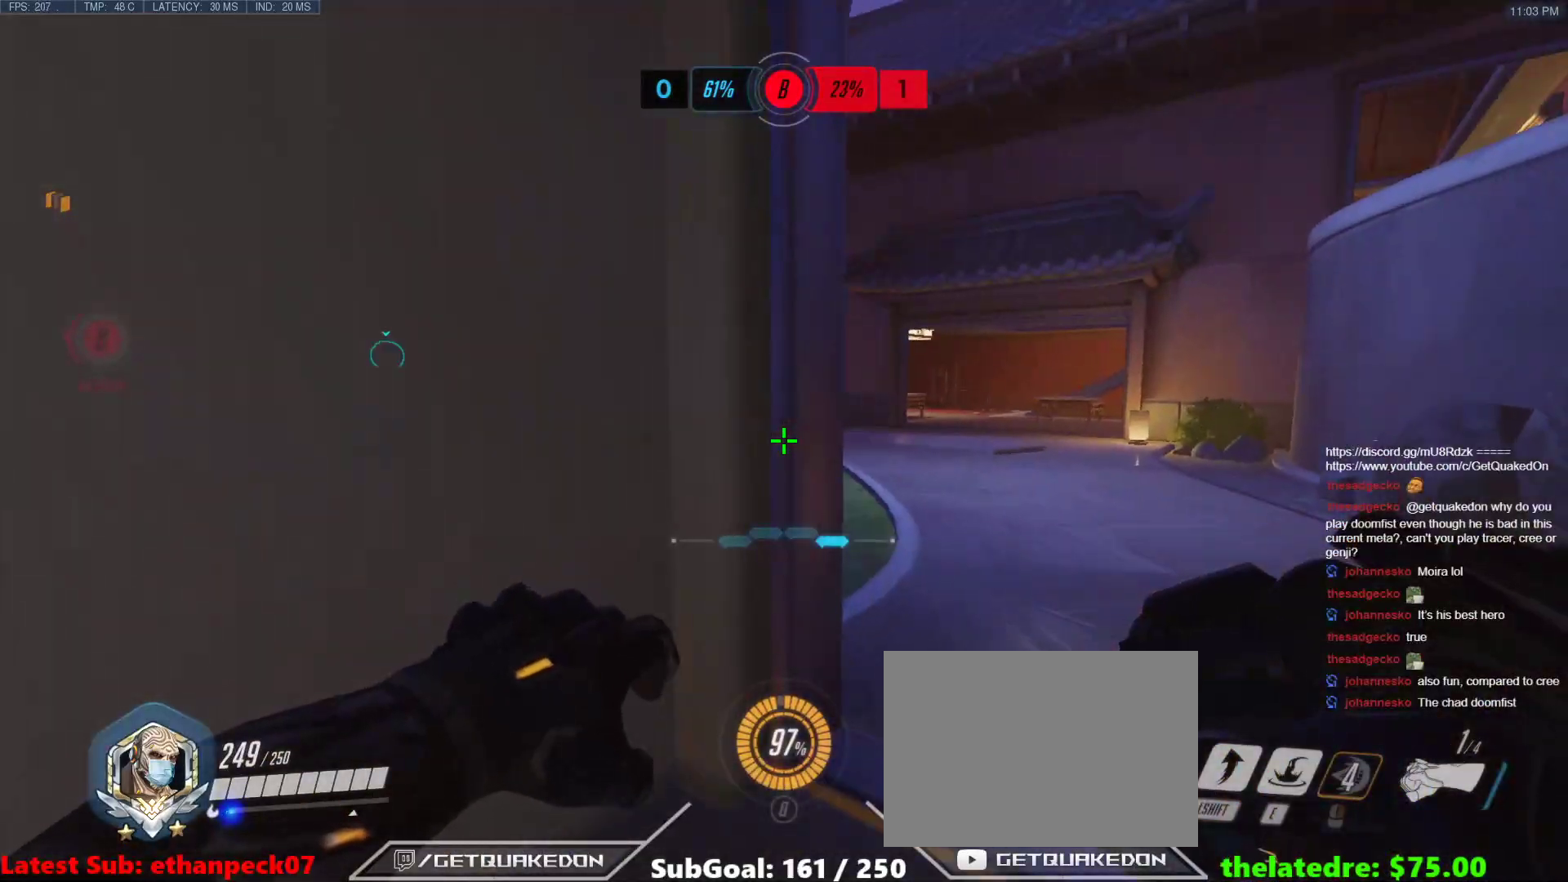
{"keys": ["d"], "events": [[300, "w", "up"]]}
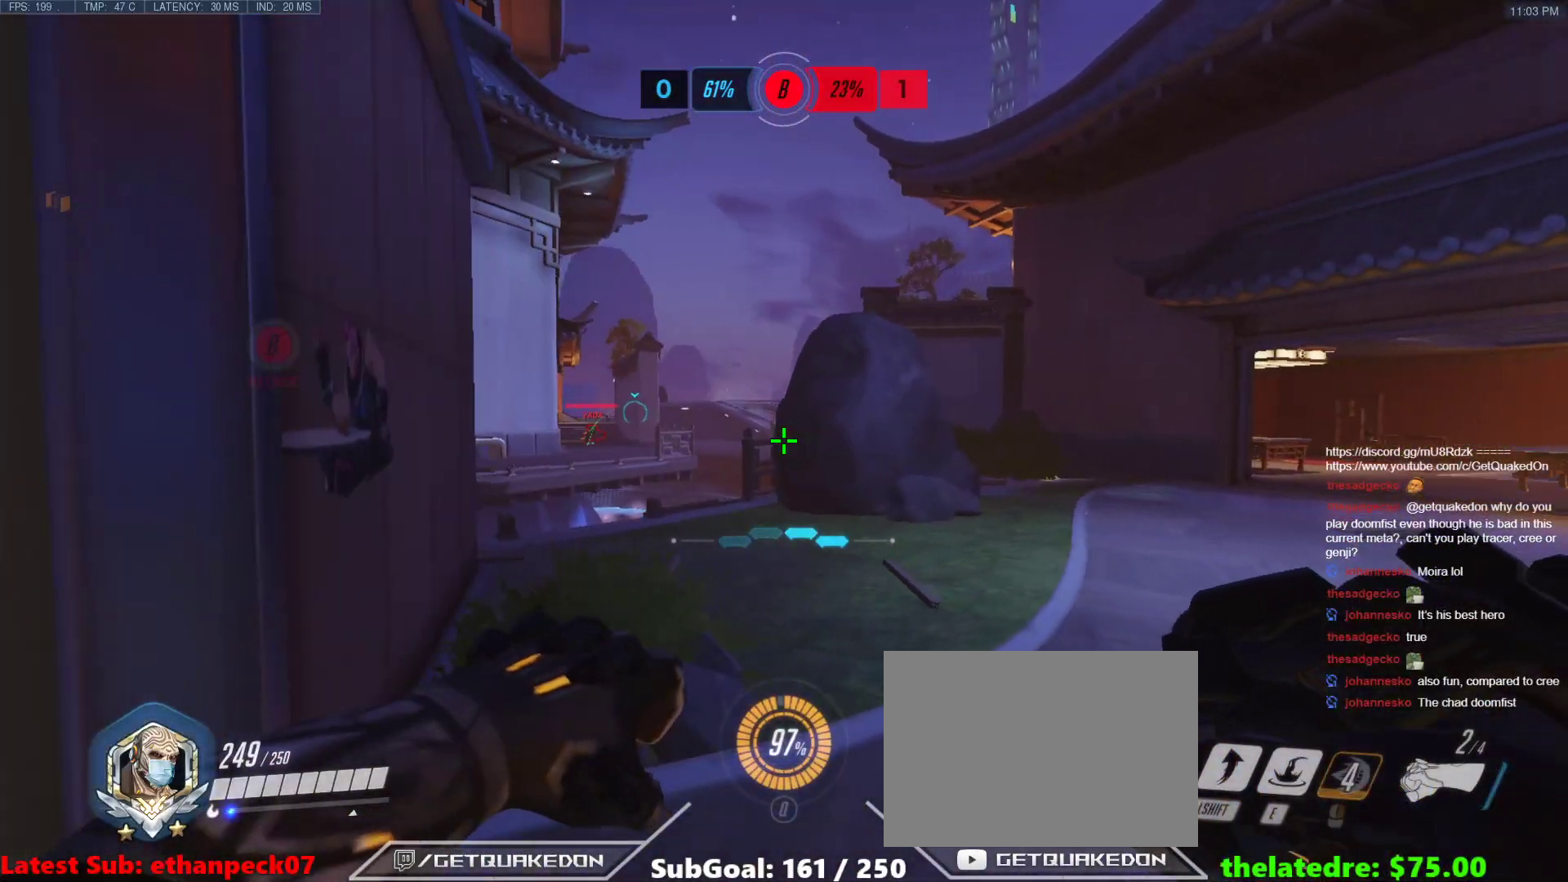
{"keys": ["d"], "events": [[33, "w", "down"], [167, "d", "up"], [317, "w", "up"], [350, "a", "down"], [400, "s", "down"], [500, "a", "up"], [500, "d", "down"], [500, "s", "up"]]}
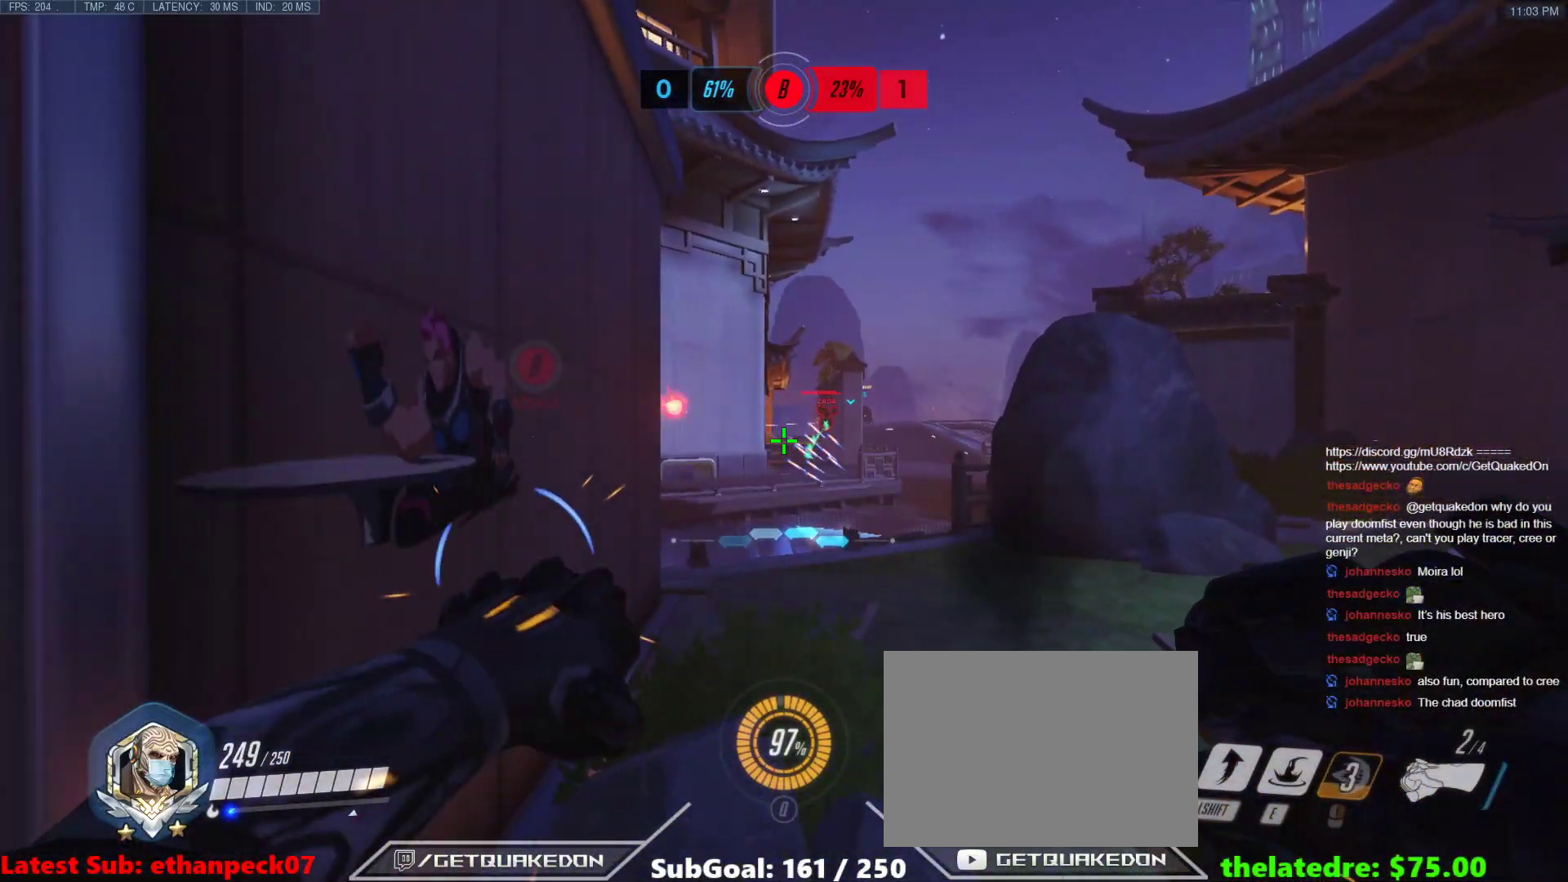
{"keys": ["w"], "events": [[133, "w", "down"], [317, "d", "up"]]}
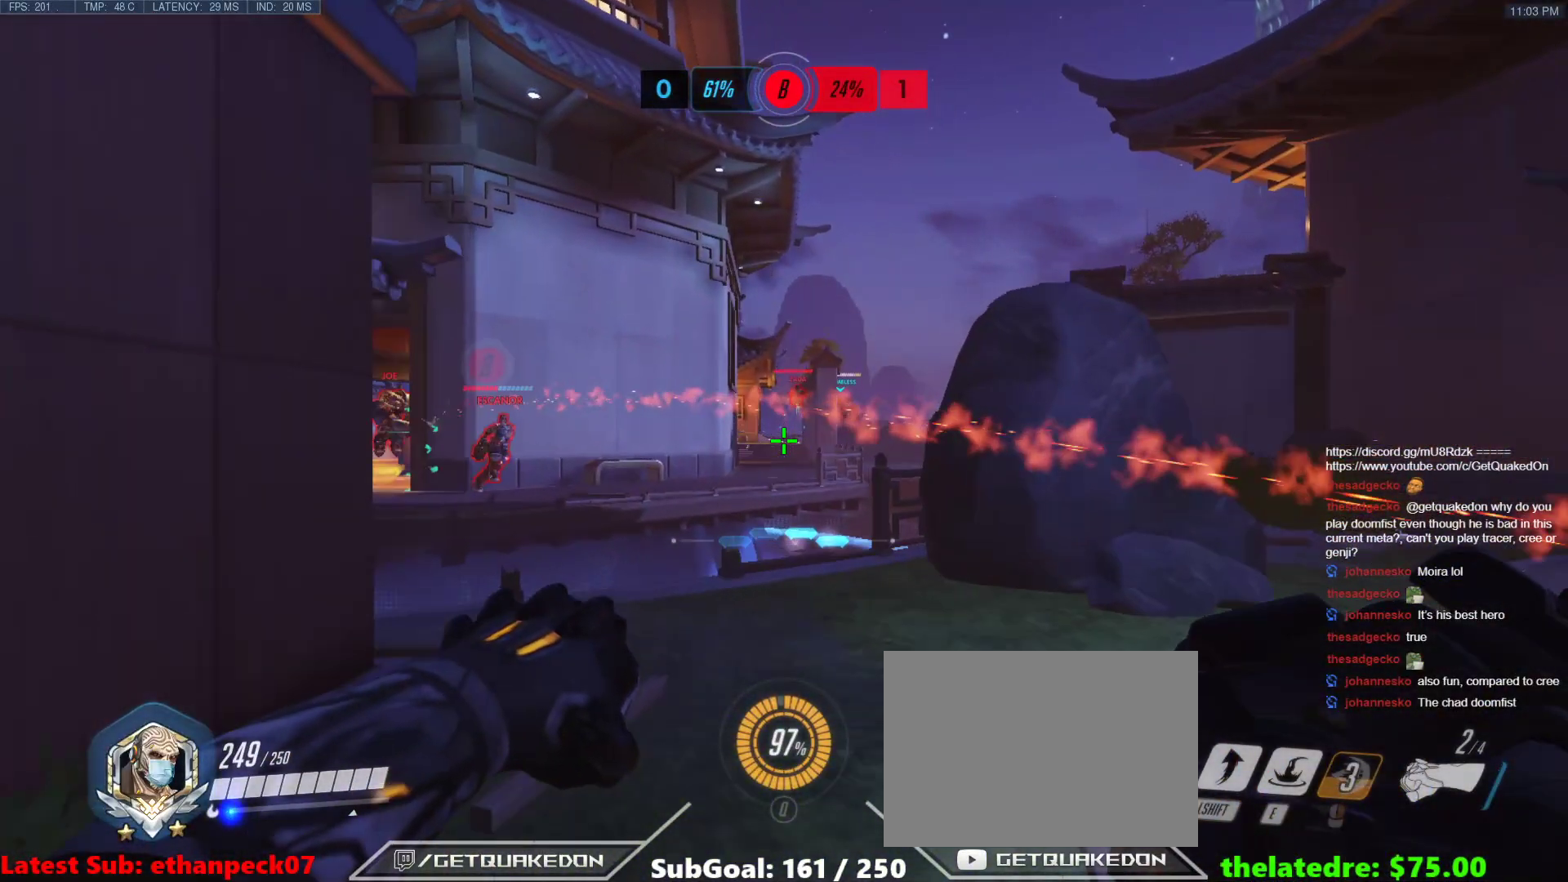
{"keys": ["a", "s"], "events": [[17, "a", "down"], [50, "w", "up"], [150, "s", "down"], [333, "space", "down"], [483, "space", "up"]]}
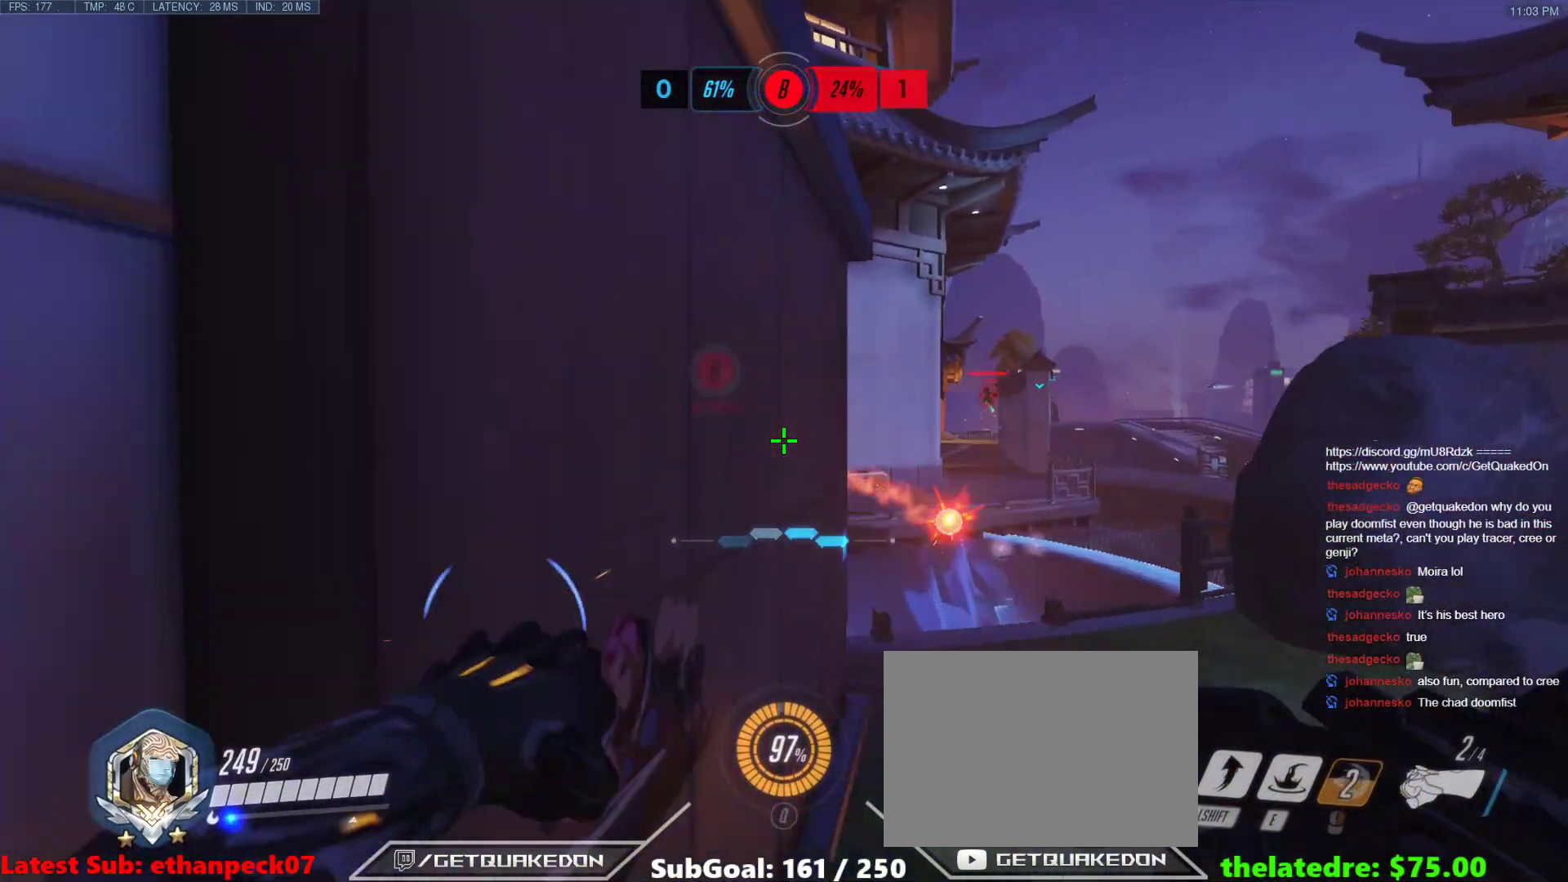
{"keys": ["a"], "events": [[500, "s", "up"]]}
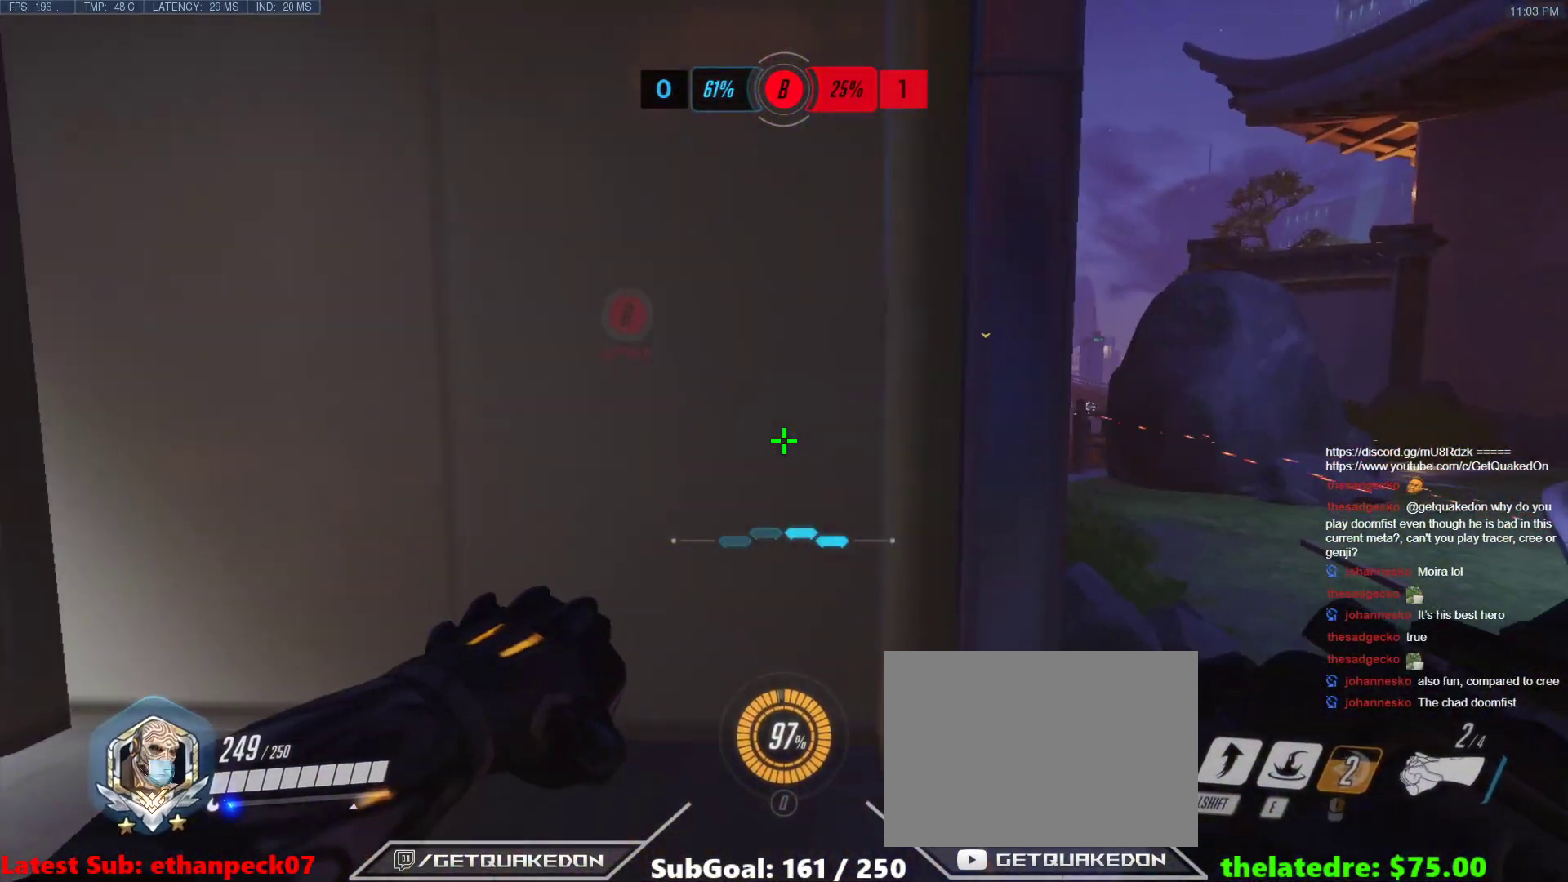
{"keys": ["a"], "events": [[33, "d", "down"], [83, "a", "up"], [317, "a", "down"], [317, "d", "up"]]}
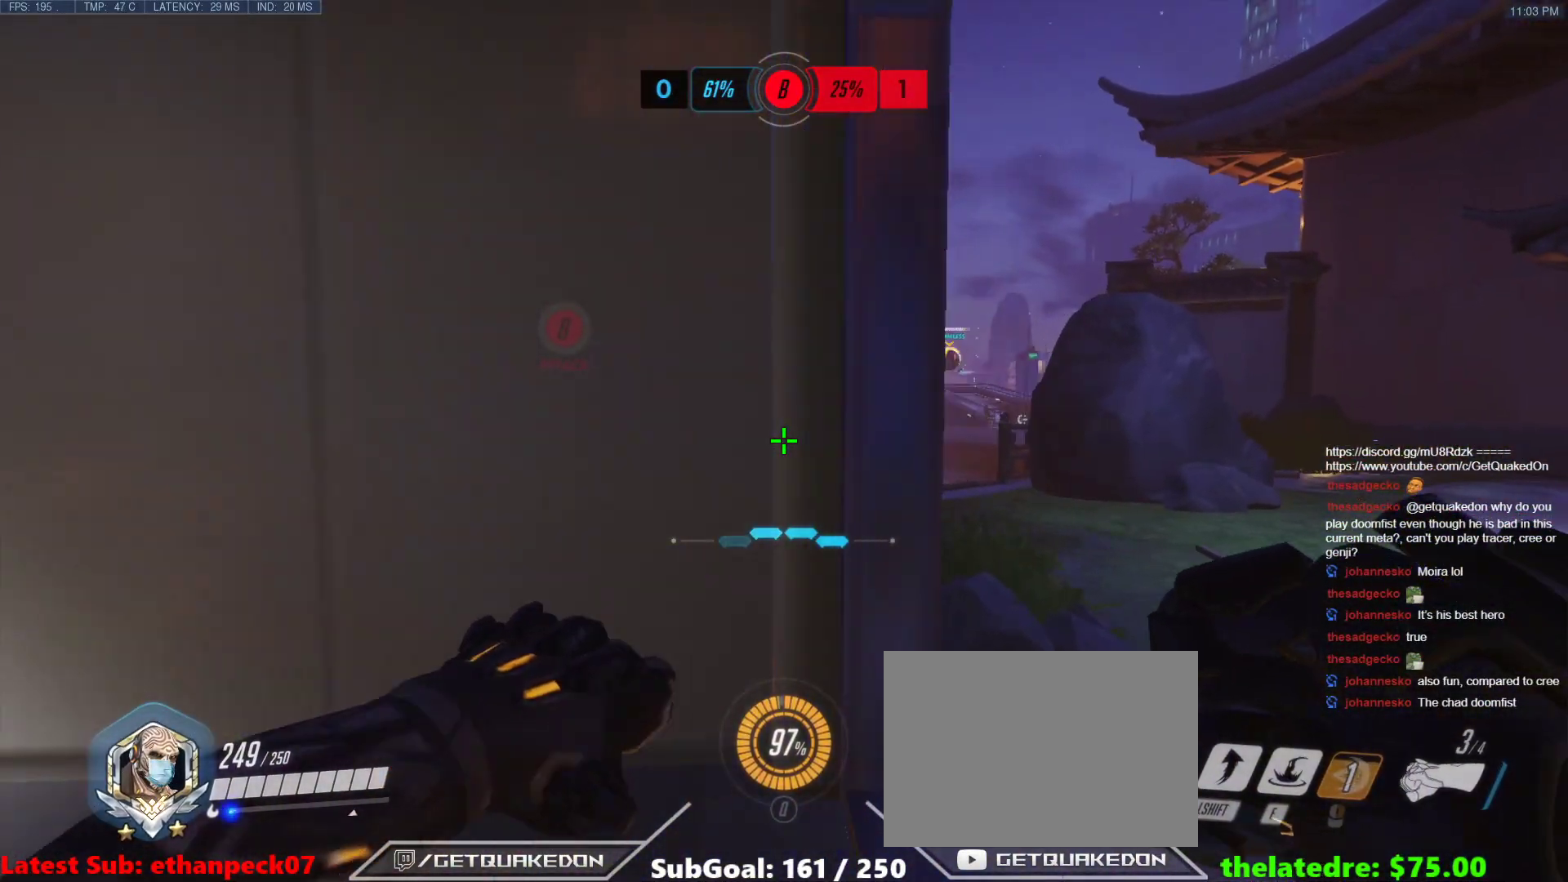
{"keys": ["d", "w"], "events": [[150, "d", "down"], [200, "a", "up"], [333, "w", "down"]]}
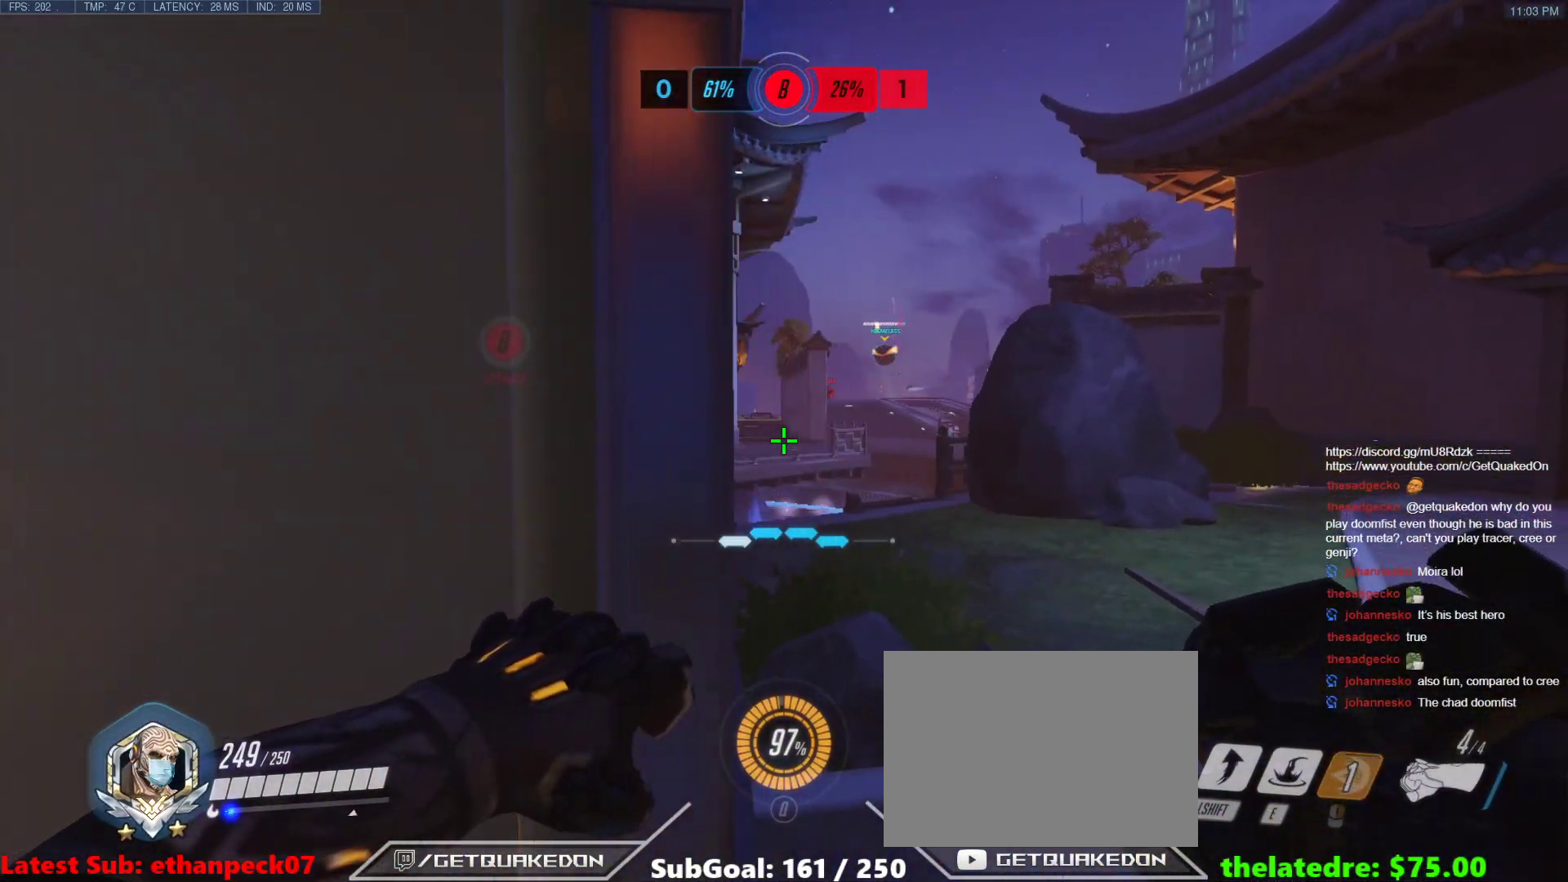
{"keys": ["d", "w"], "events": [[267, "d", "up"], [450, "d", "down"]]}
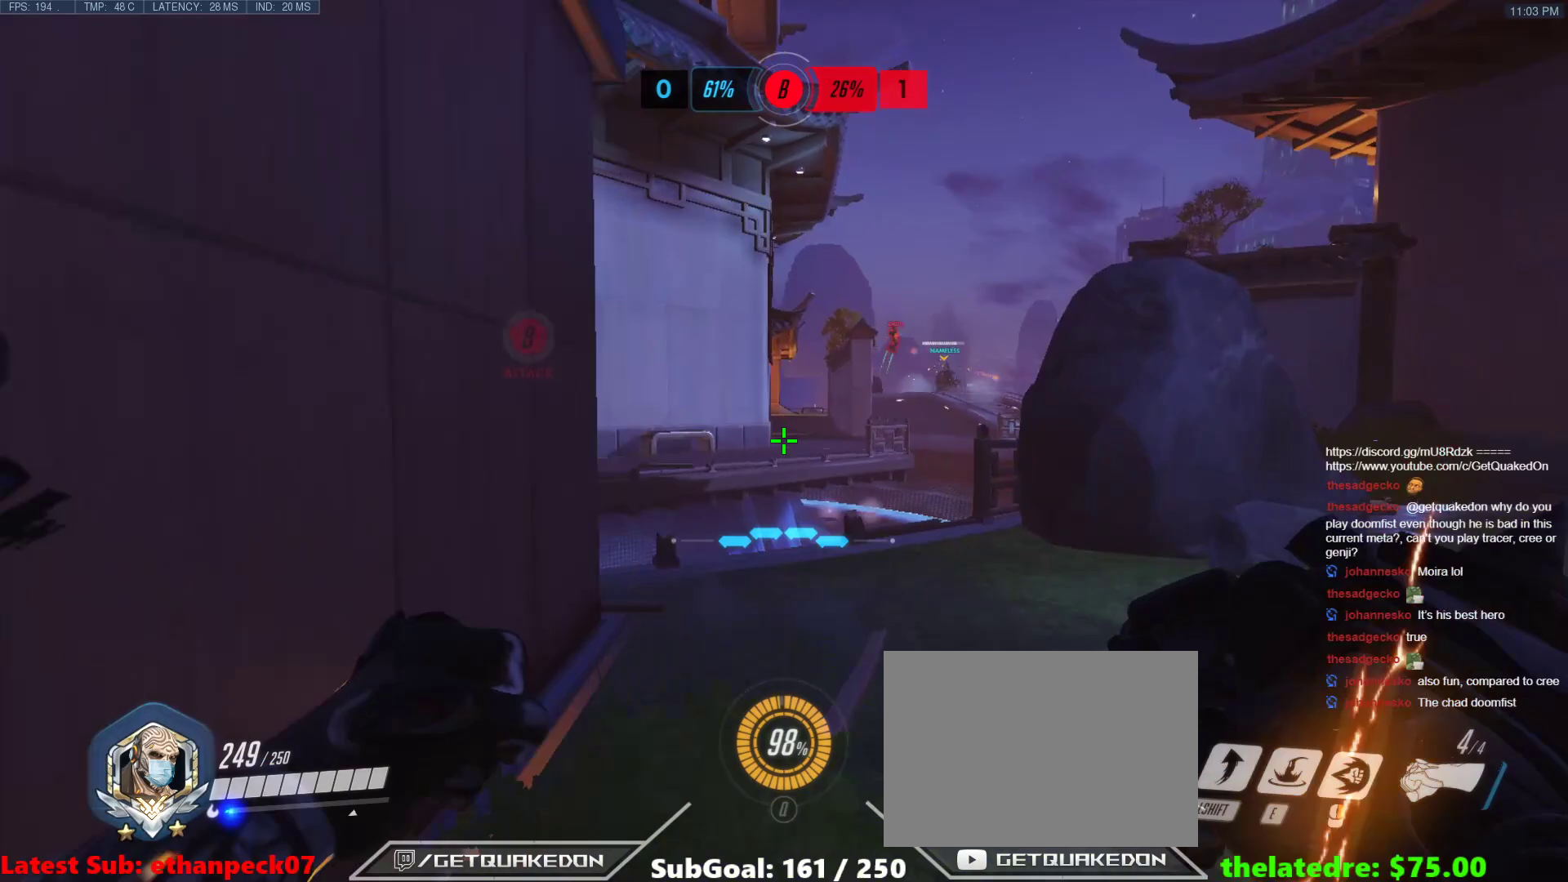
{"keys": ["d", "w"], "events": []}
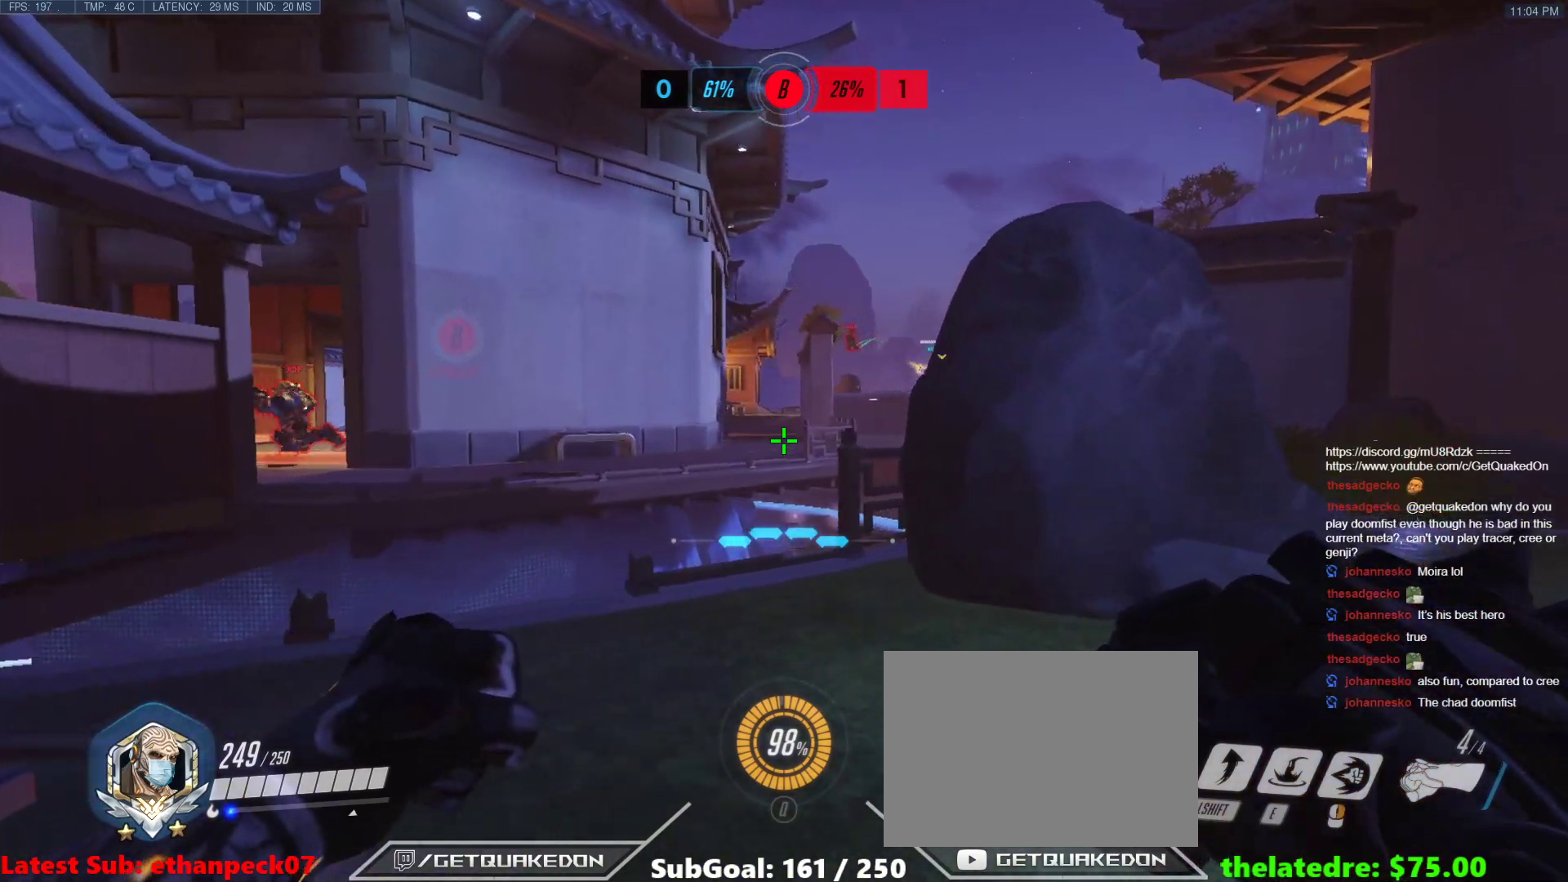
{"keys": ["d"], "events": [[50, "space", "down"], [150, "d", "up"], [150, "space", "up"], [333, "d", "down"], [383, "w", "up"]]}
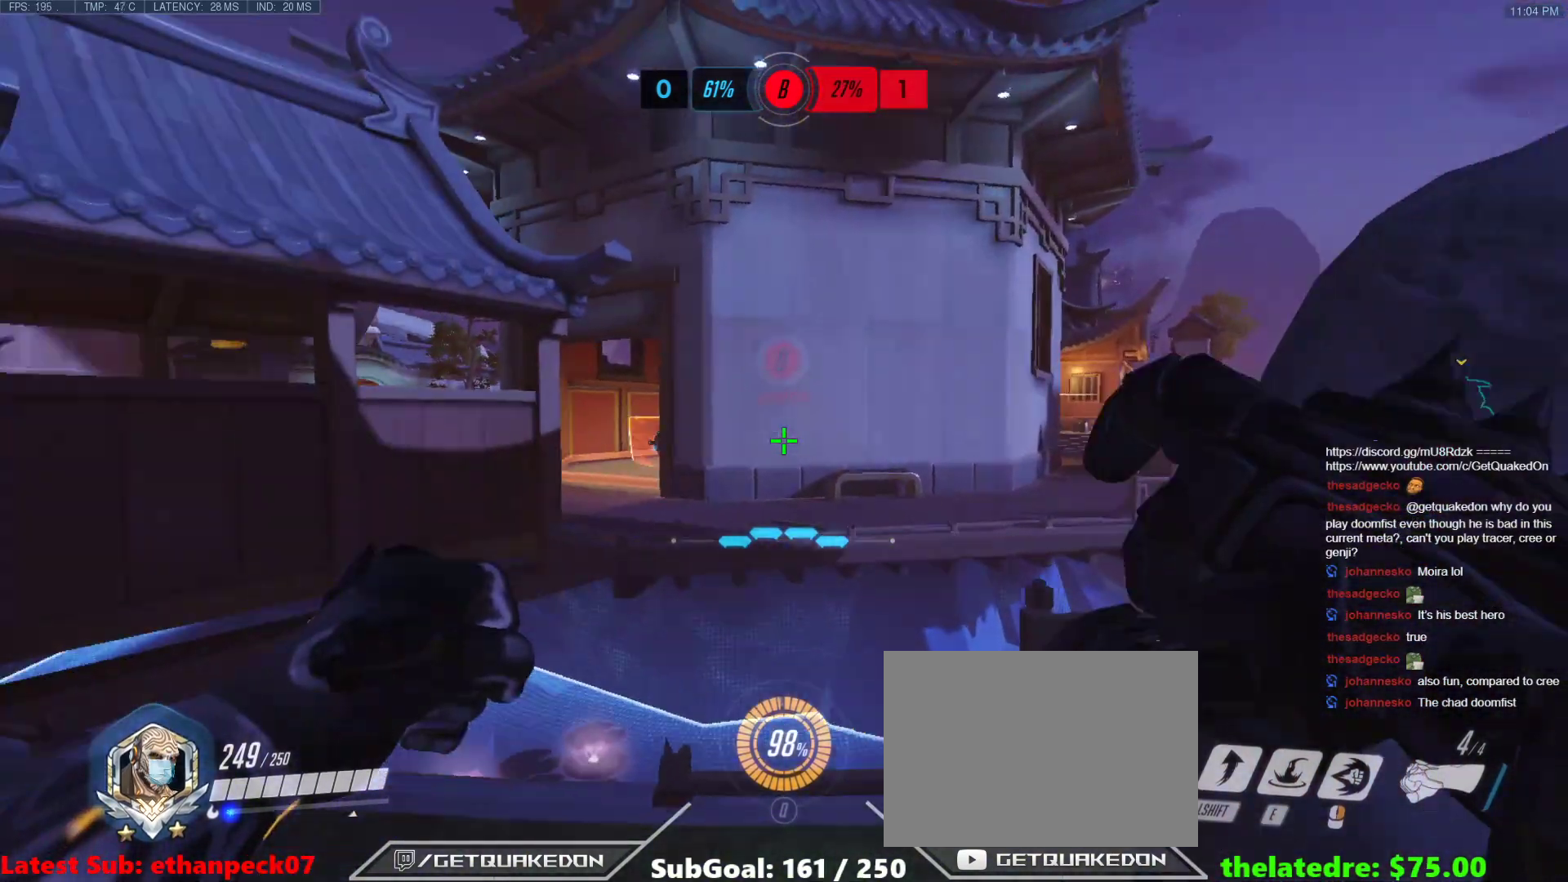
{"keys": ["a", "w"], "events": [[217, "a", "down"], [267, "d", "up"], [267, "w", "down"]]}
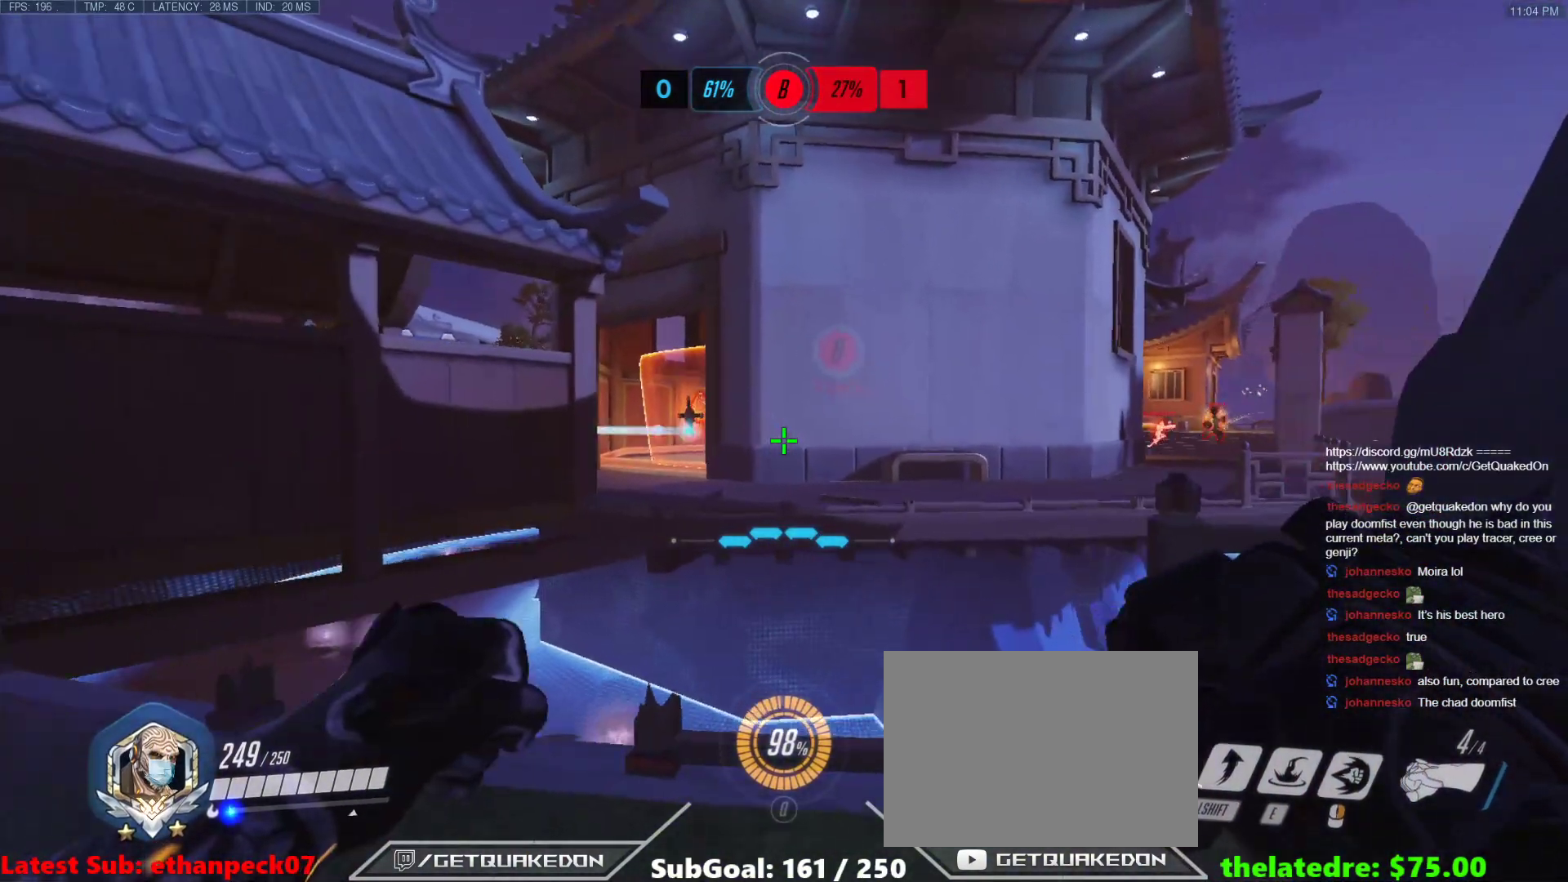
{"keys": ["d", "s"], "events": [[133, "a", "up"], [133, "d", "down"], [133, "w", "up"], [283, "s", "down"]]}
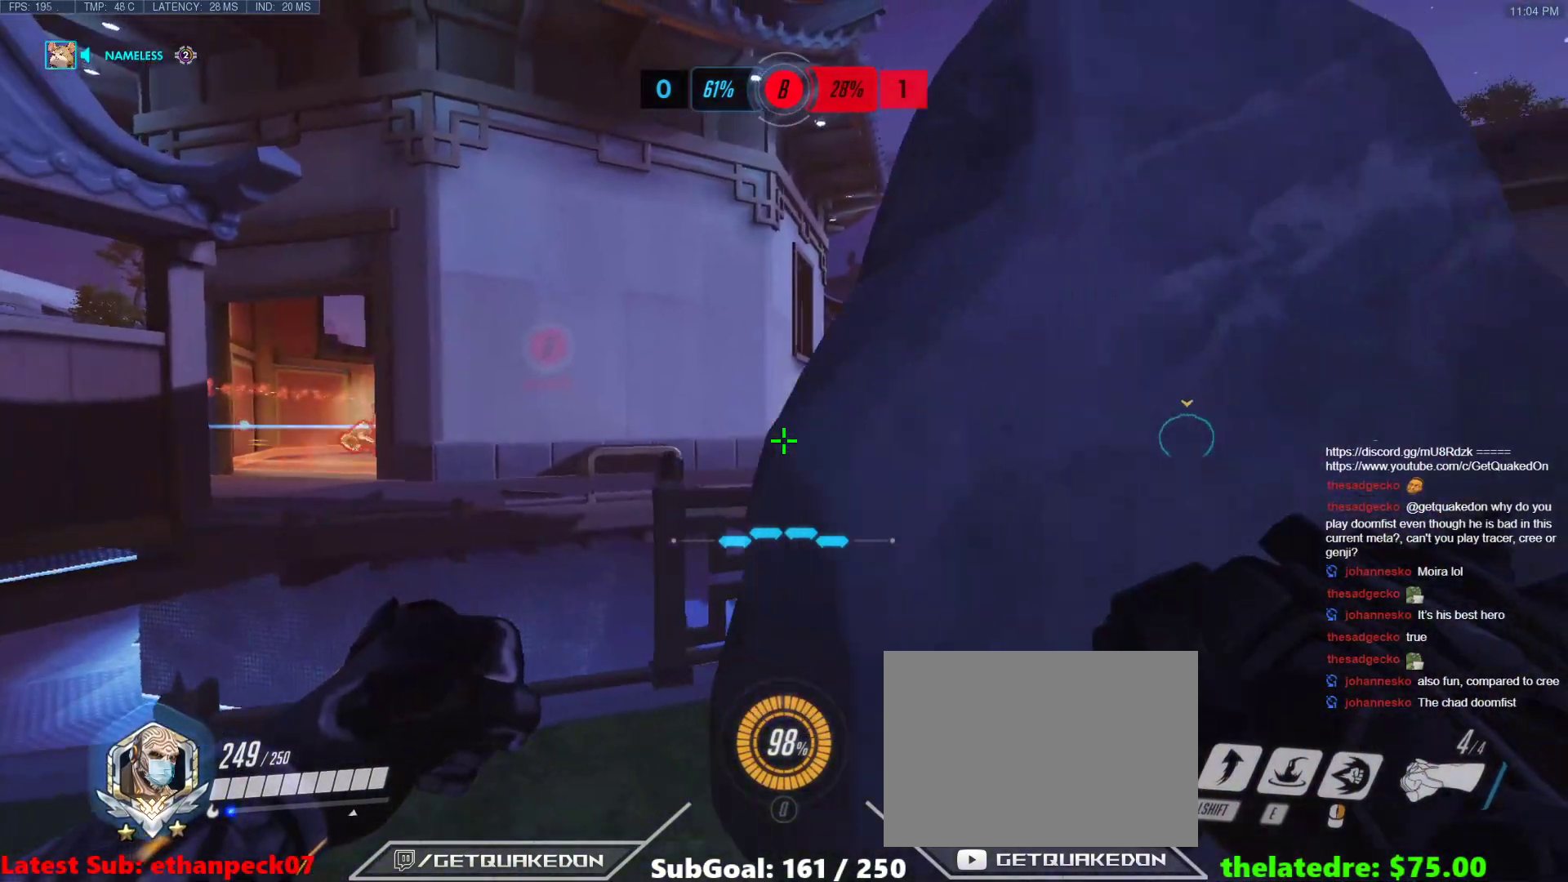
{"keys": ["d"], "events": [[67, "s", "up"]]}
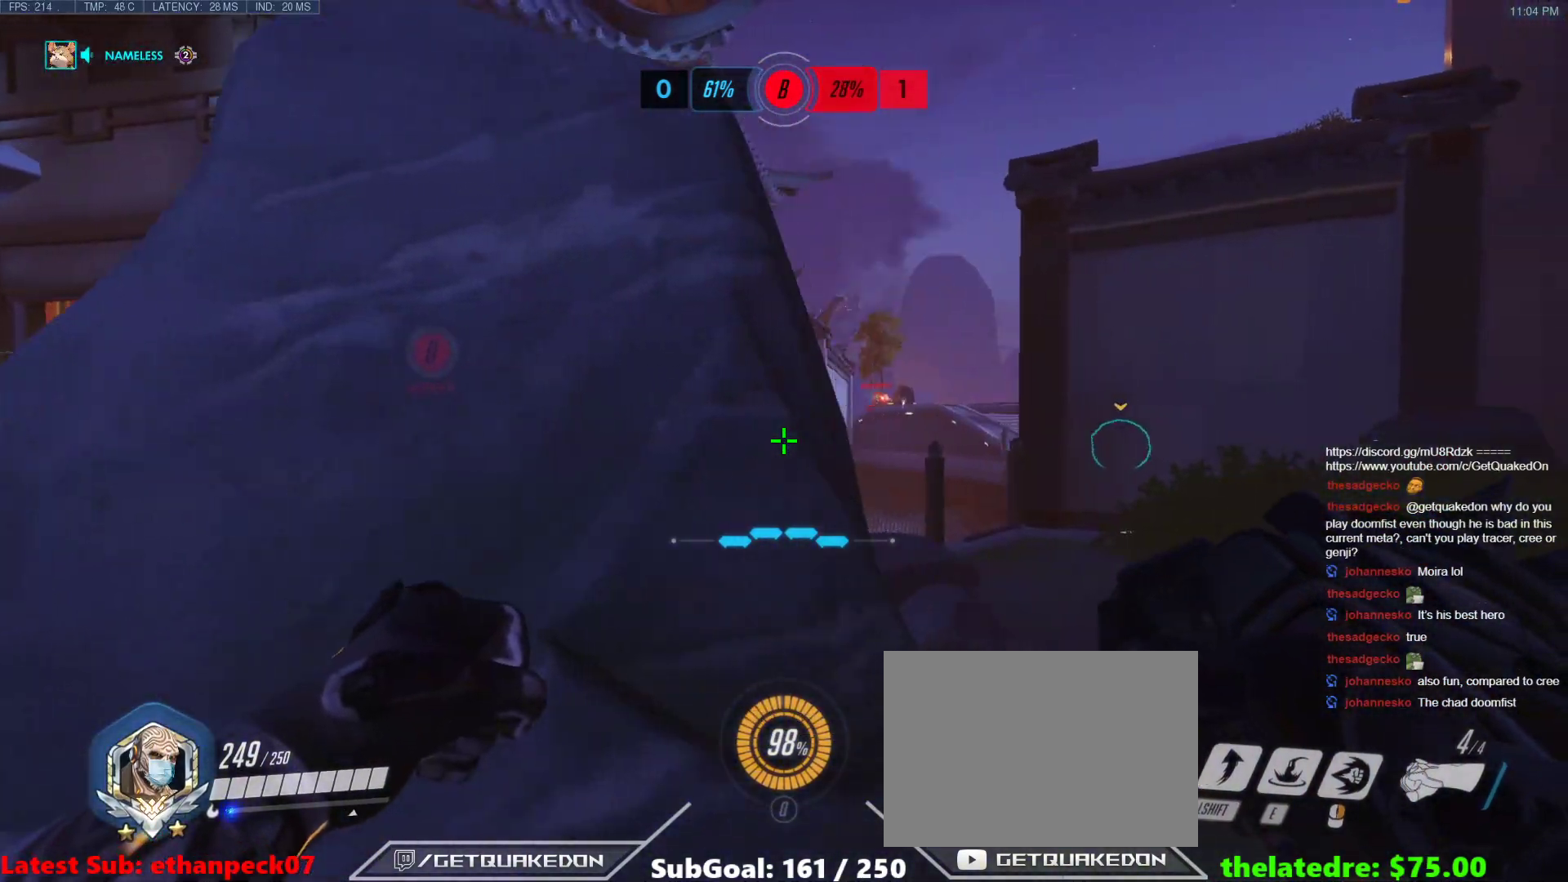
{"keys": ["a"], "events": [[167, "a", "down"], [167, "d", "up"], [350, "a", "up"], [350, "d", "down"], [450, "a", "down"], [500, "d", "up"]]}
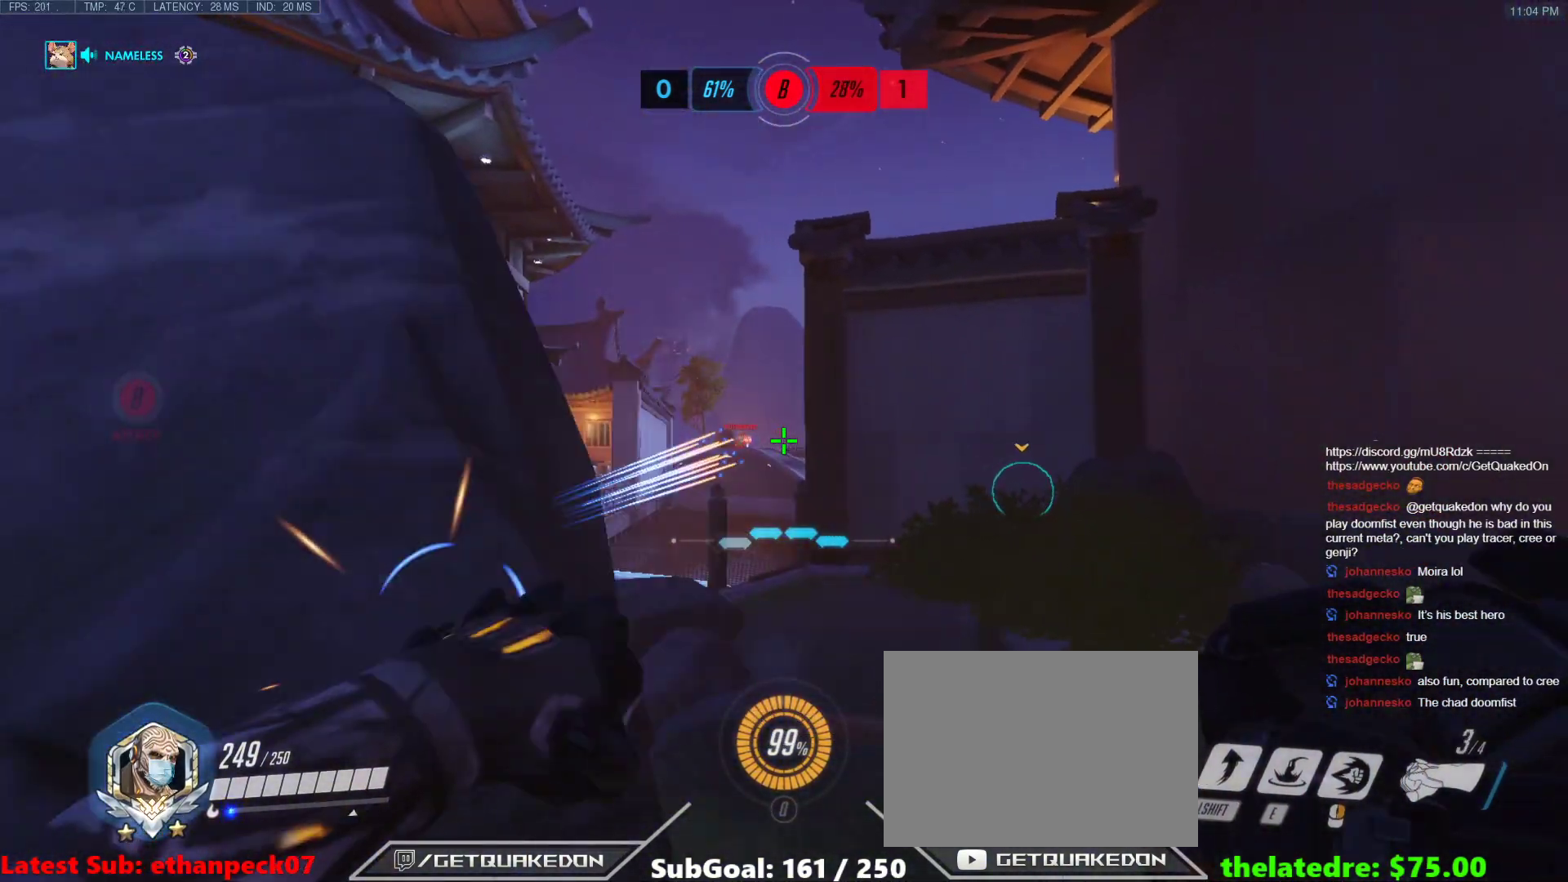
{"keys": ["a"], "events": [[183, "d", "down"], [233, "a", "up"], [367, "a", "down"], [417, "d", "up"]]}
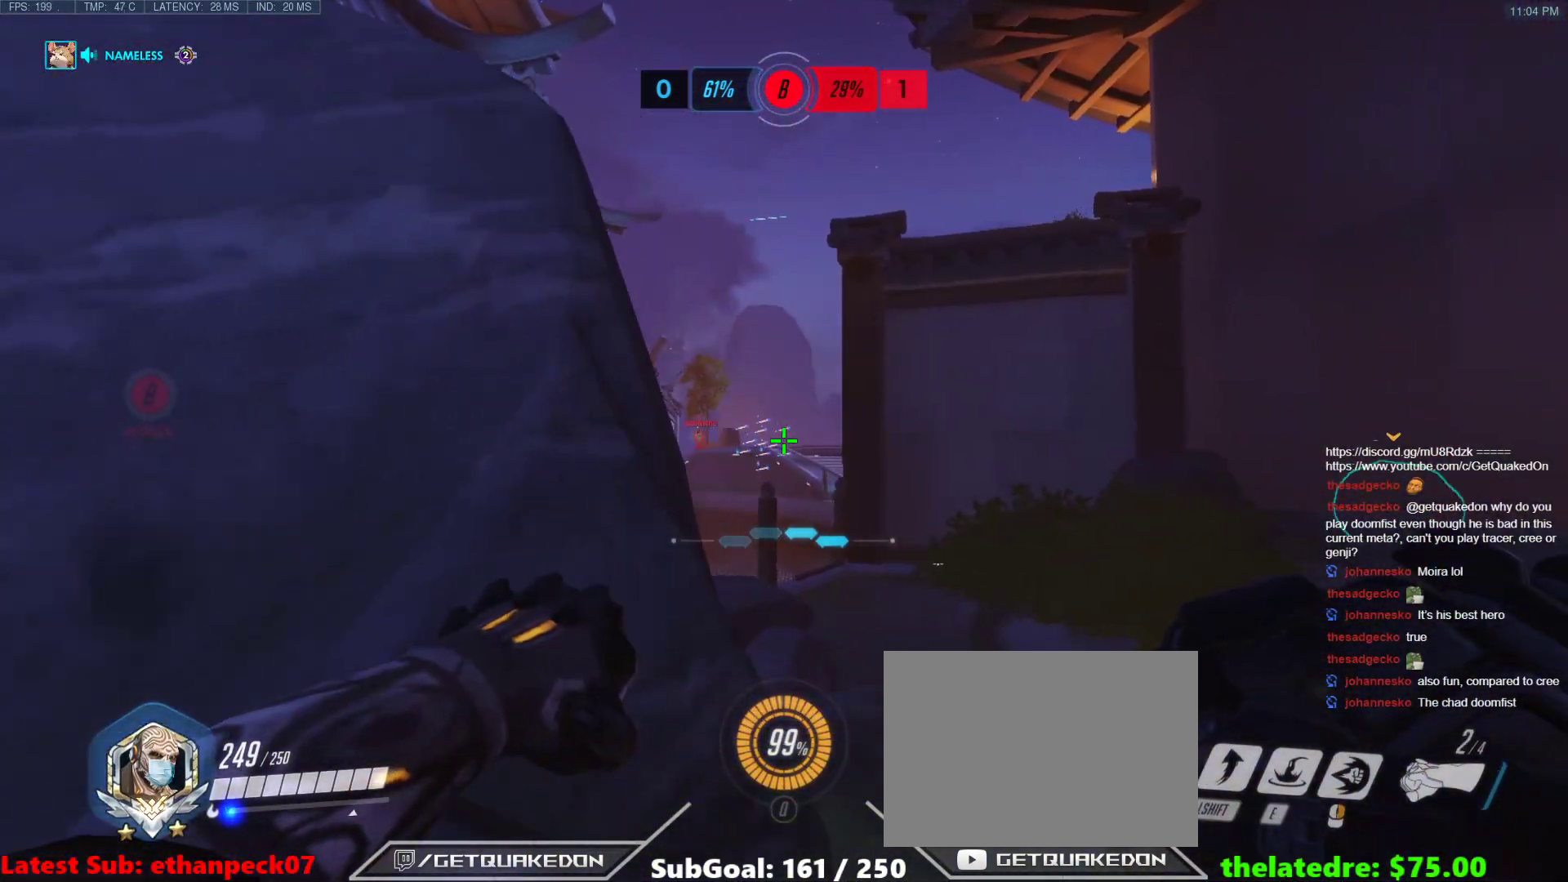
{"keys": ["a", "s"], "events": [[200, "d", "down"], [250, "a", "up"], [433, "a", "down"], [483, "d", "up"], [483, "s", "down"]]}
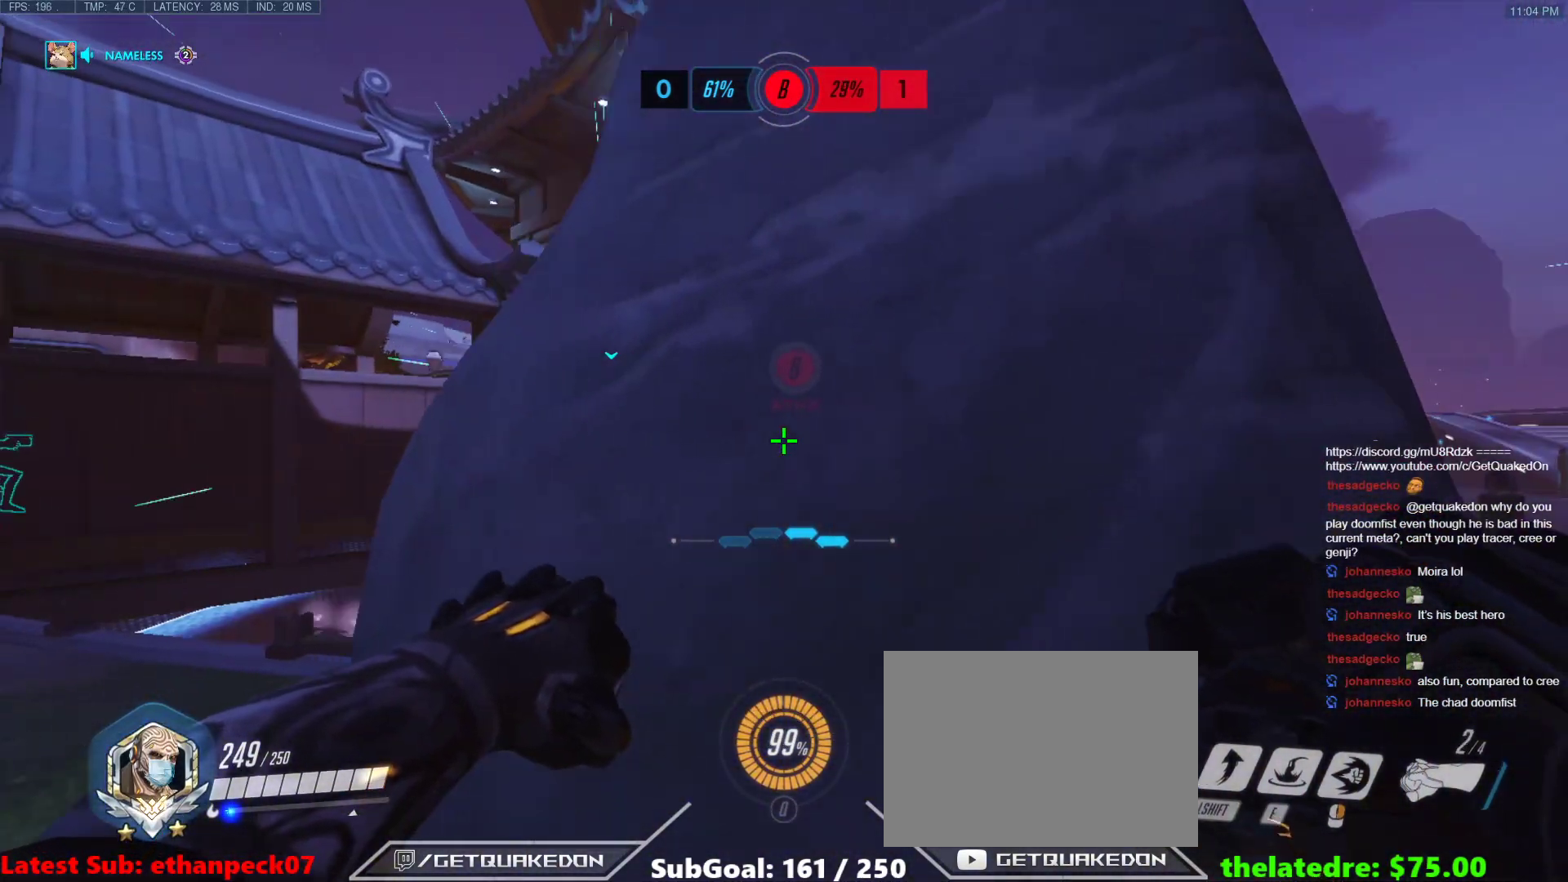
{"keys": ["a"], "events": [[217, "s", "up"]]}
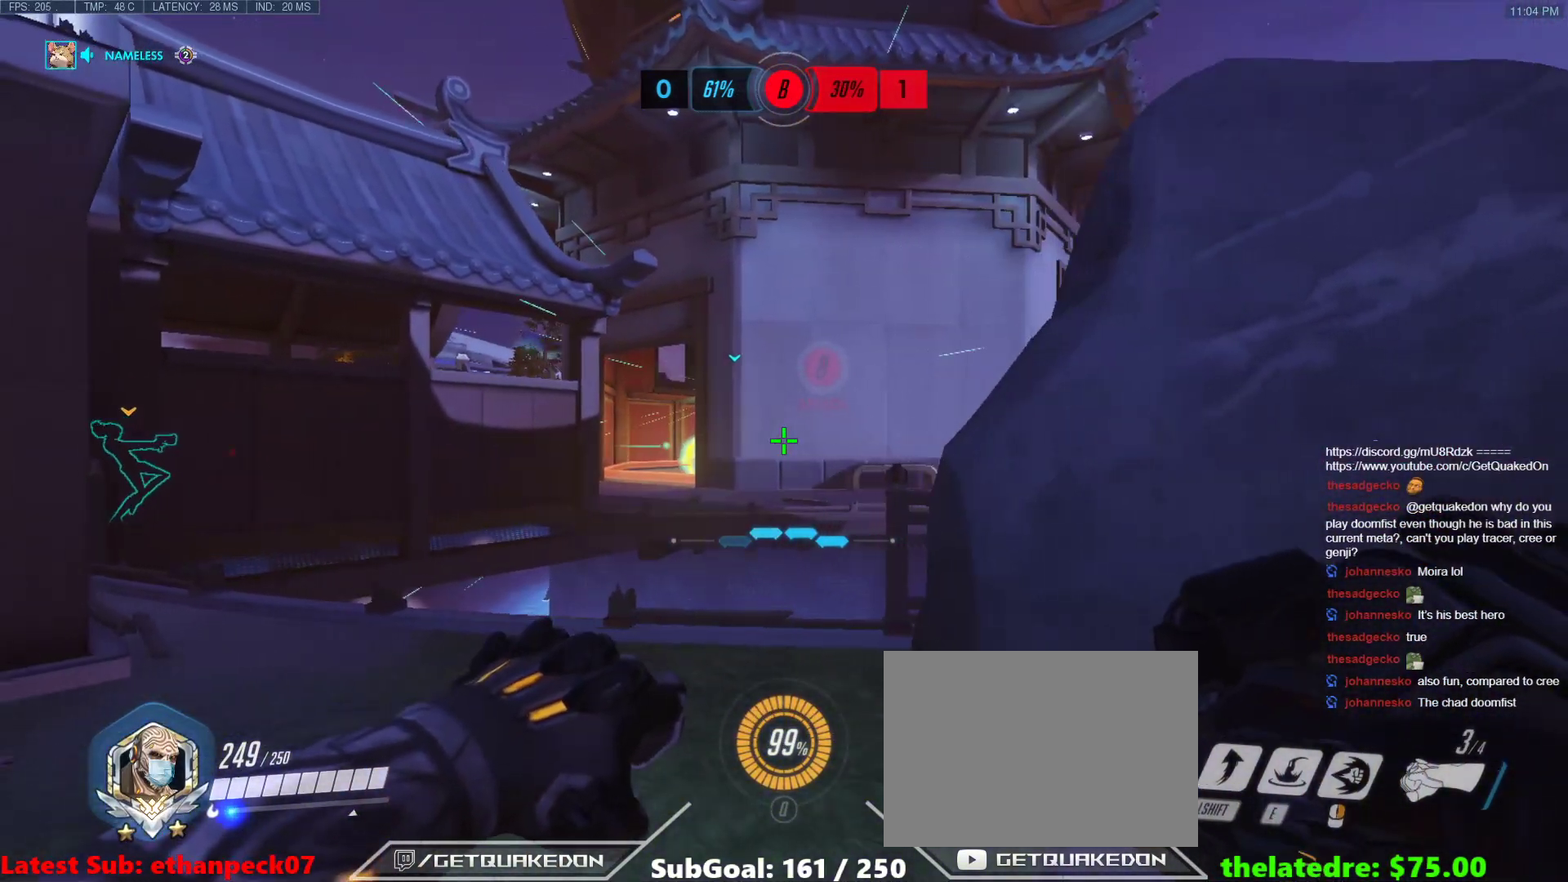
{"keys": ["a", "w"], "events": [[83, "w", "down"], [183, "a", "up"], [367, "a", "down"]]}